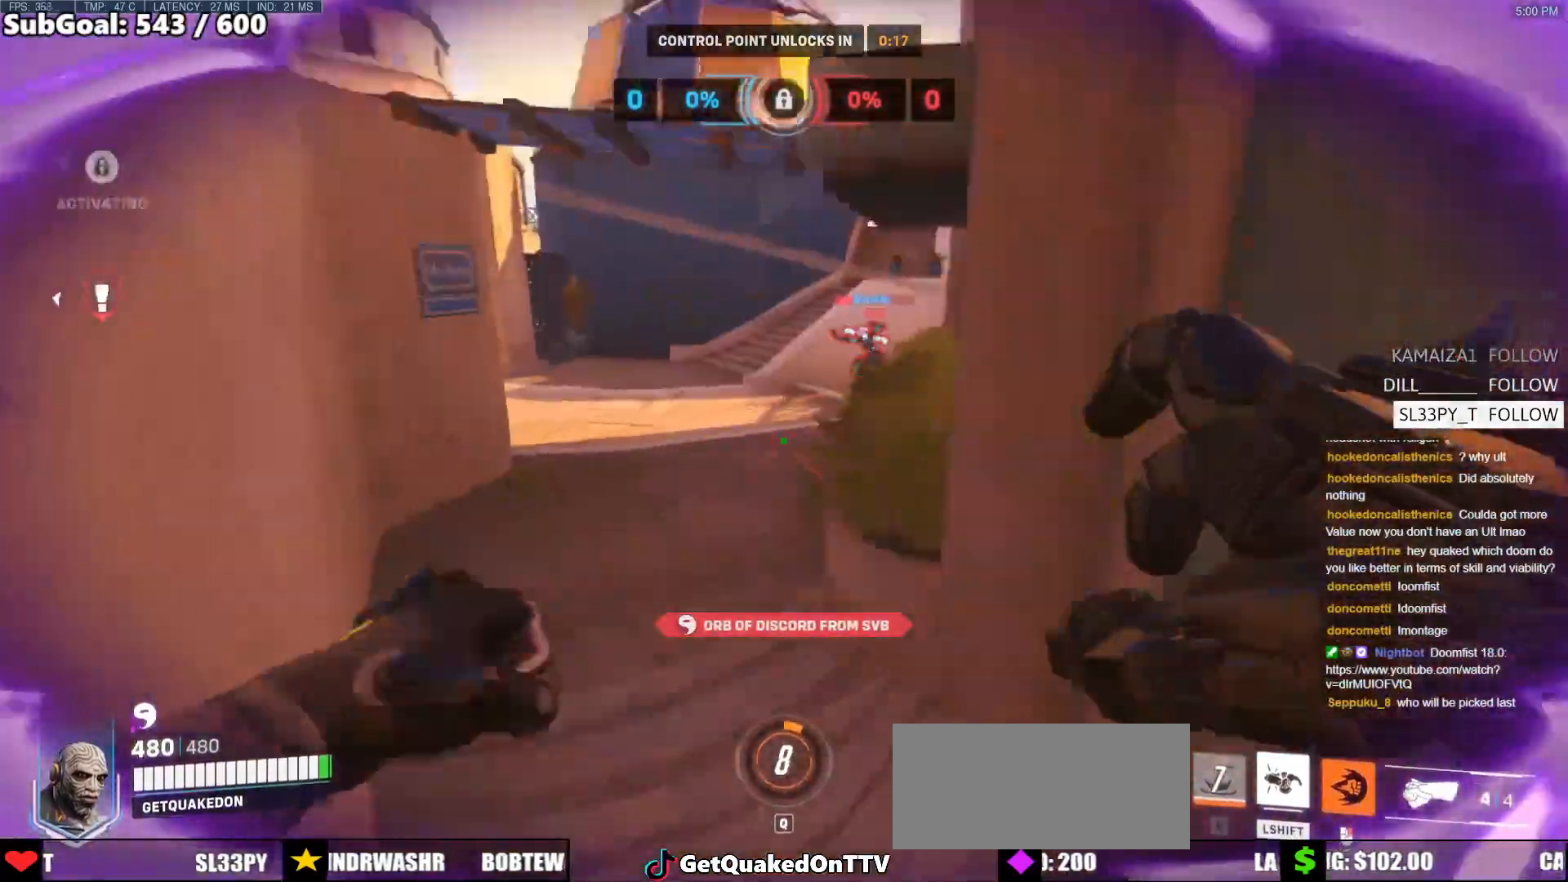
Gameplay with keyboard and mouse; each line is a JSON object with the keys and mouse buttons held at the frame after it. "events" lists presses ("down") and releases ("up") of "a", "ctrl", "d", "e", "f", "melee", "q", "r", "s", "shift", "space", "w", "mouse_left" and "mouse_right" between this image and that frame as [ms after this image, input, new state], when the widget could be followed in between. "mouse_left", "mouse_right" = the "left", "right" buttons of the "mouse" list. No other keys are recorded. Mouse movement is not recorded. Key names are as the overlay labels them; some are game actions (e.g. jump) rather than physical keys.
{"keys": ["a", "w"], "mouse": [], "events": [[83, "mouse_left", "up"], [83, "w", "down"], [367, "d", "up"], [500, "a", "down"]]}
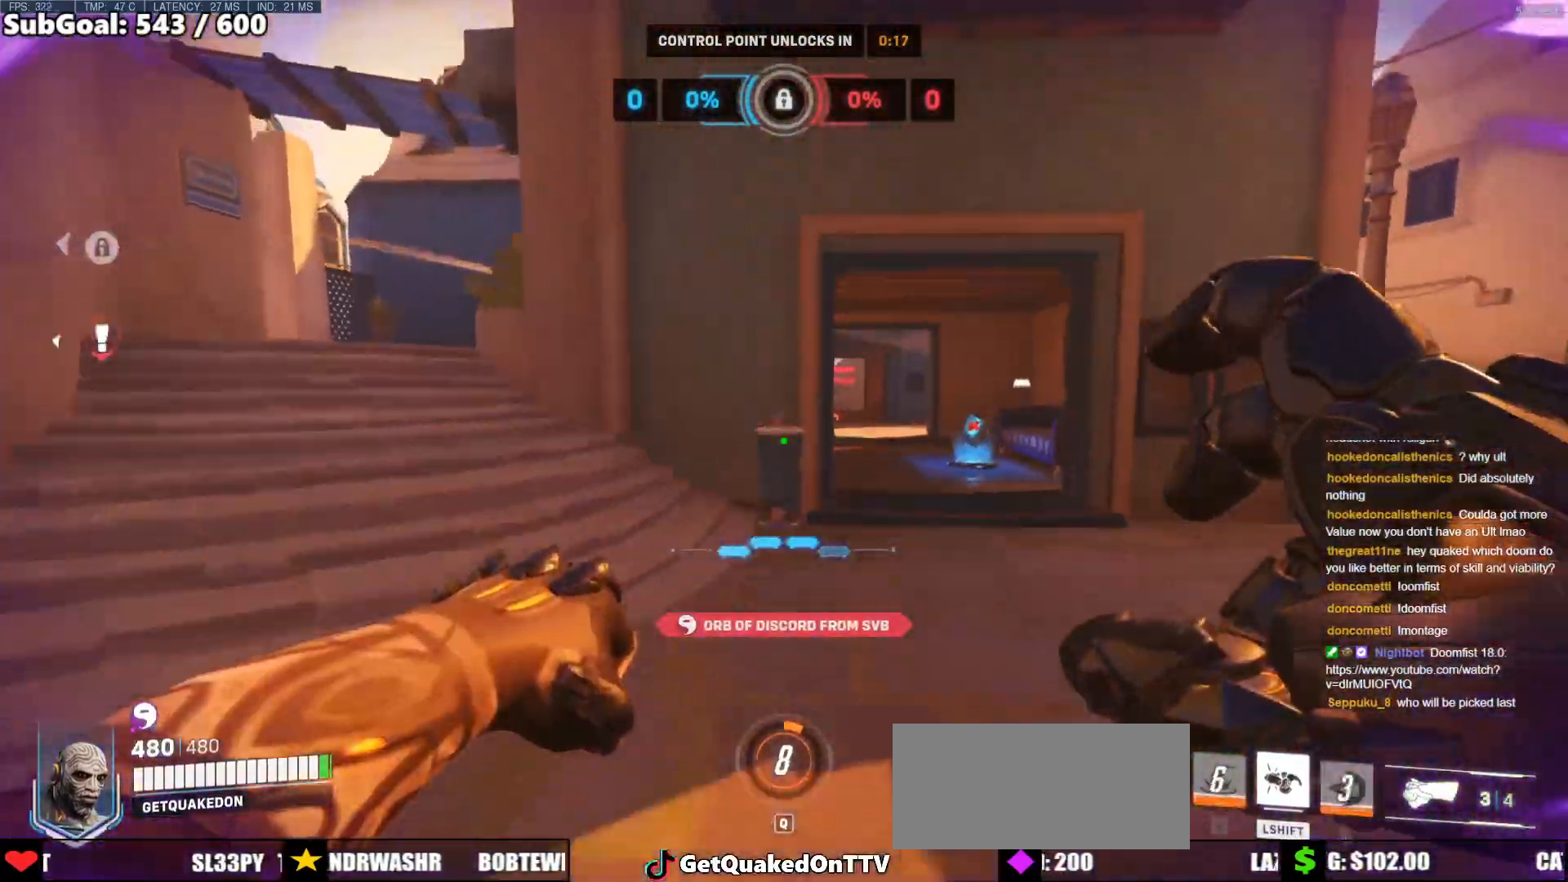
{"keys": ["a", "s"], "mouse": [], "events": [[50, "w", "up"], [250, "space", "down"], [333, "s", "down"], [333, "space", "up"]]}
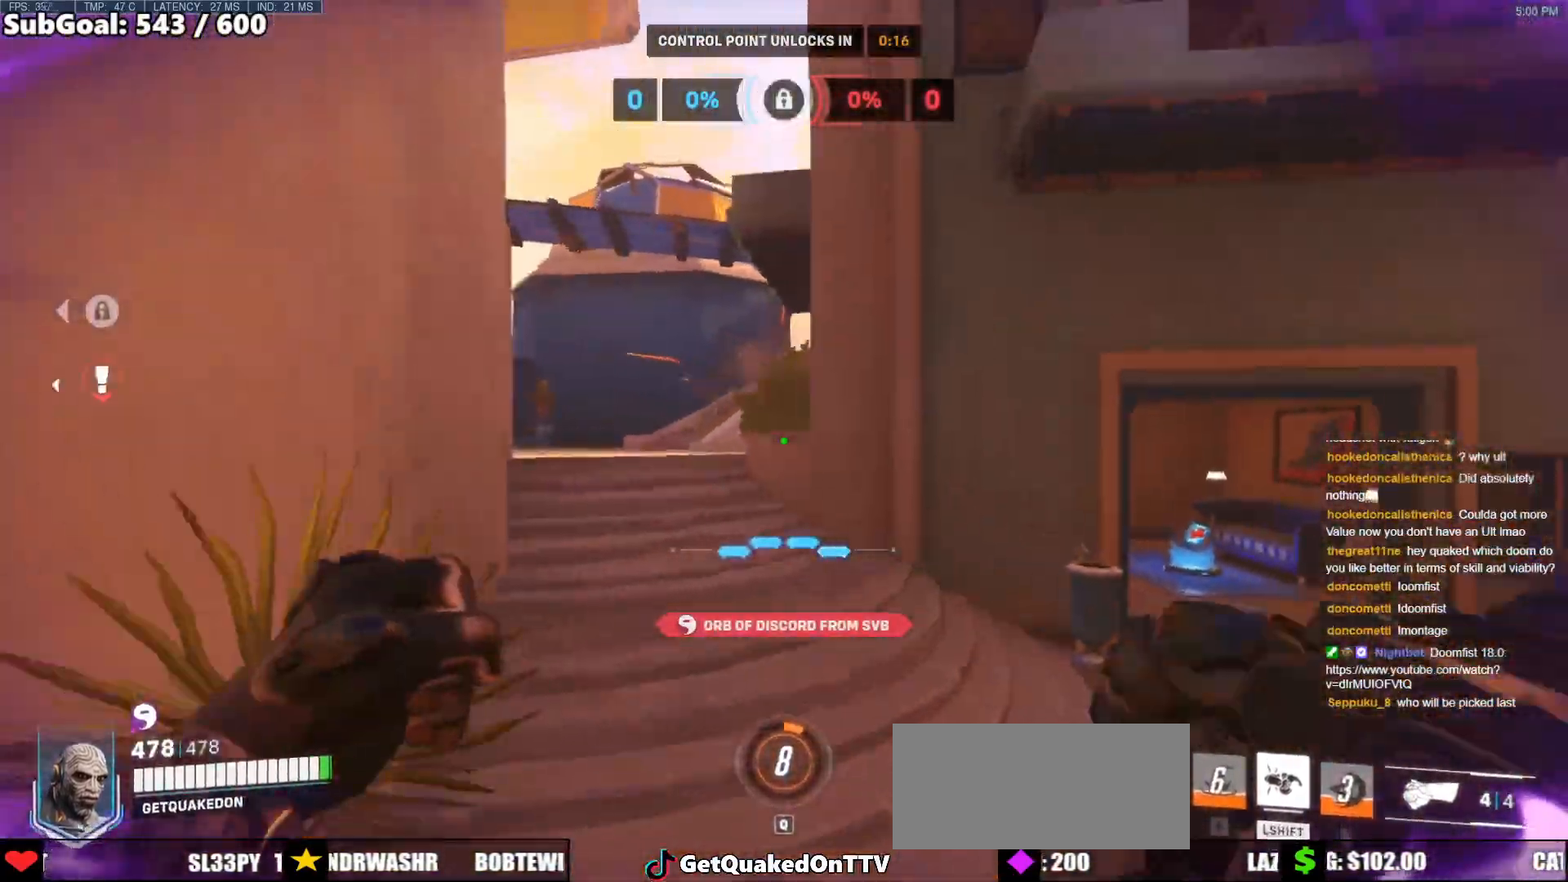
{"keys": ["a", "space"], "mouse": [], "events": [[300, "mouse_left", "down"], [400, "mouse_left", "up"], [400, "s", "up"], [500, "space", "down"]]}
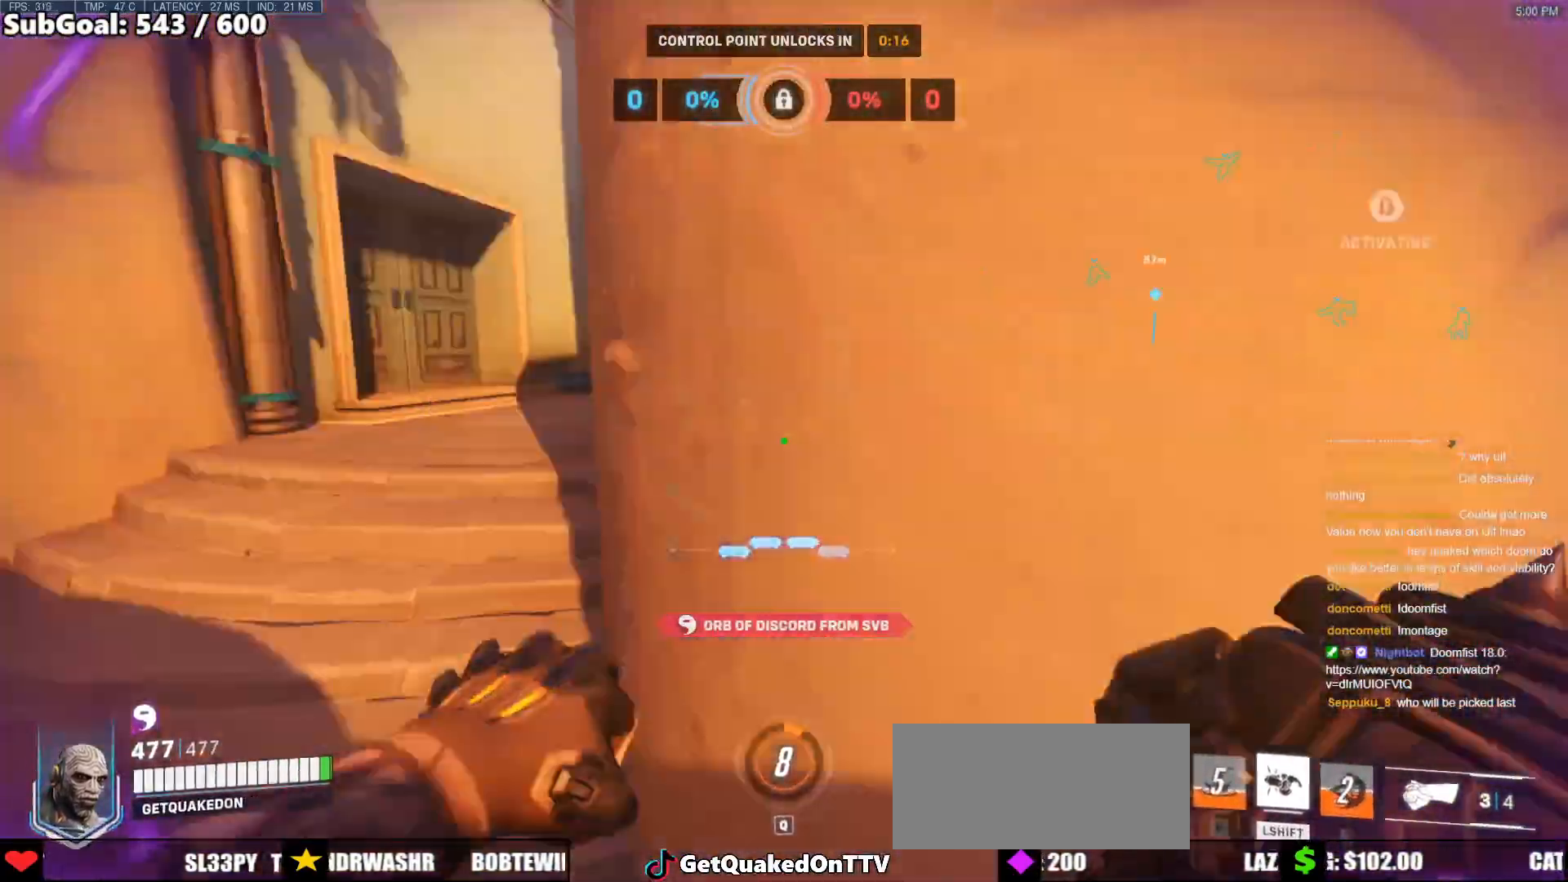
{"keys": ["w"], "mouse": [], "events": [[33, "w", "down"], [133, "a", "up"], [133, "space", "up"]]}
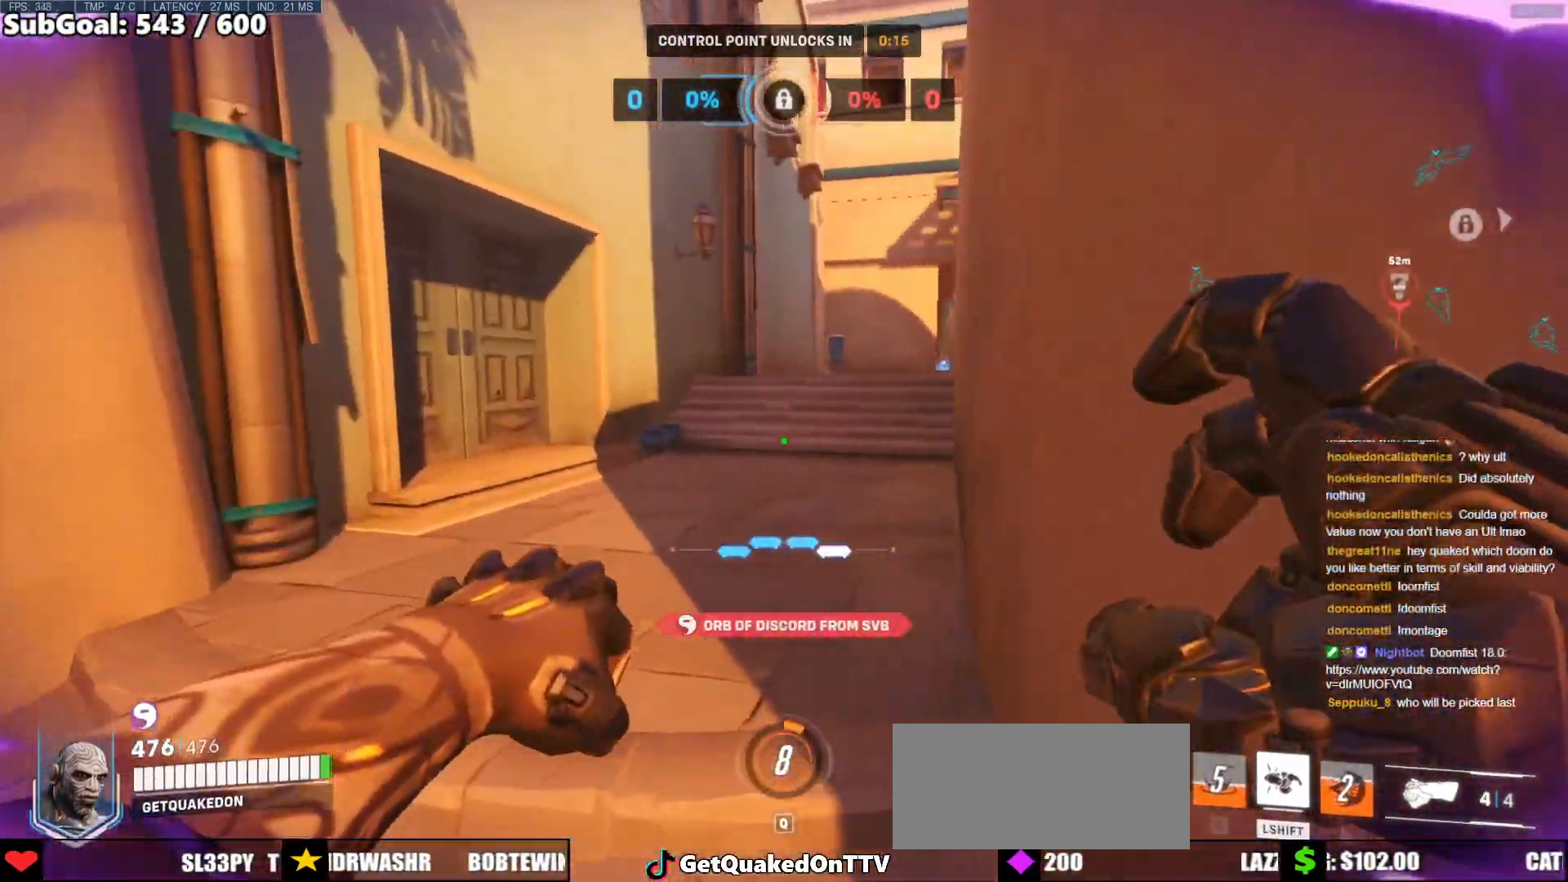
{"keys": ["a", "w"], "mouse": [], "events": [[100, "space", "down"], [283, "space", "up"], [383, "a", "down"]]}
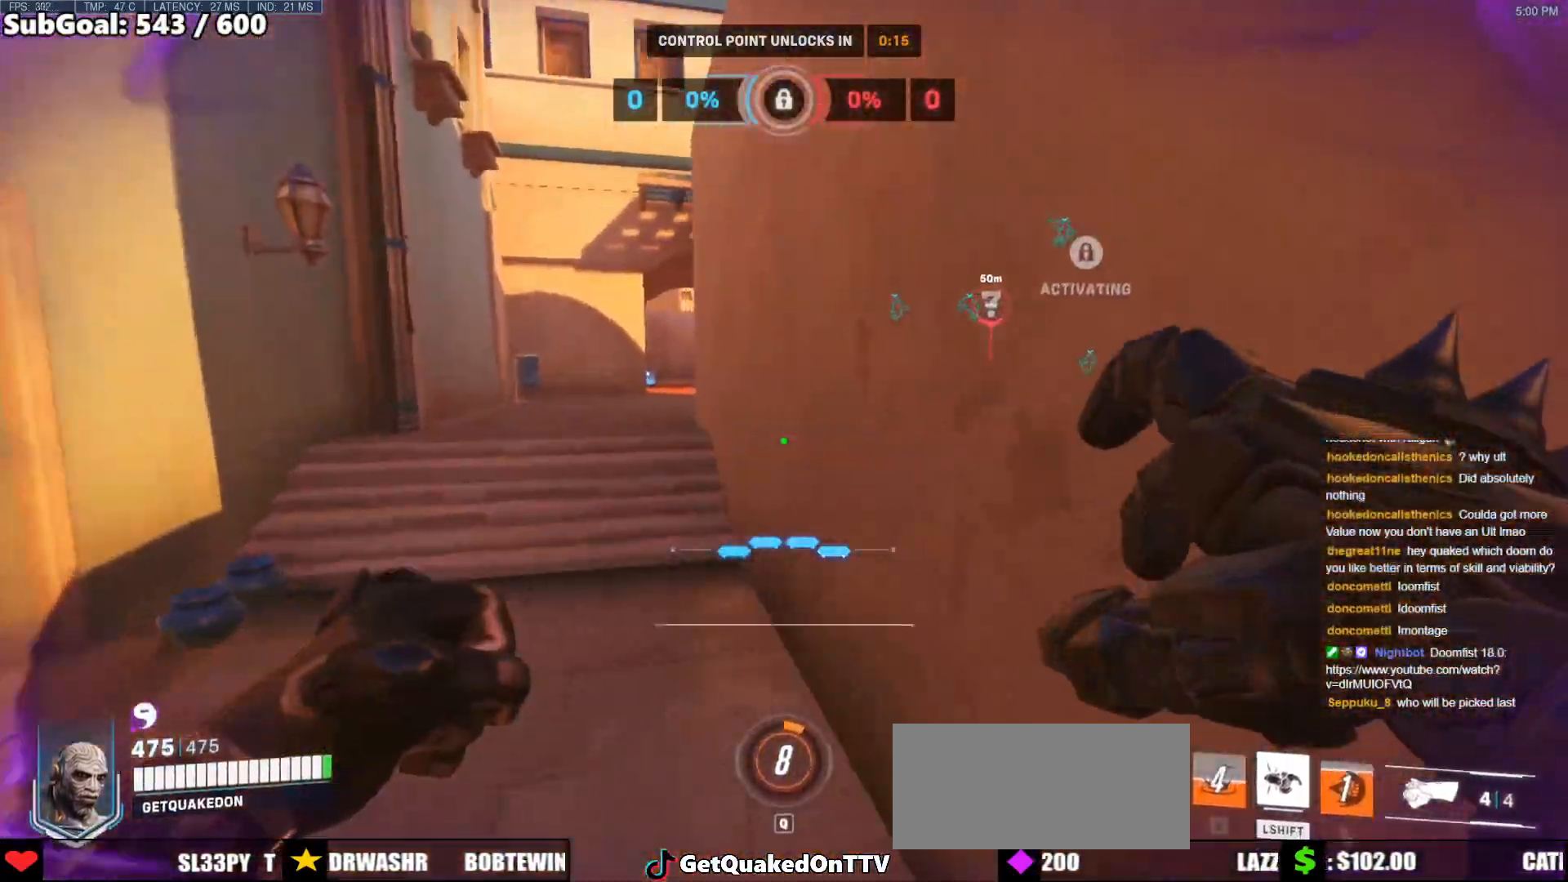
{"keys": ["w"], "mouse": [], "events": [[167, "a", "up"], [250, "space", "down"], [400, "space", "up"]]}
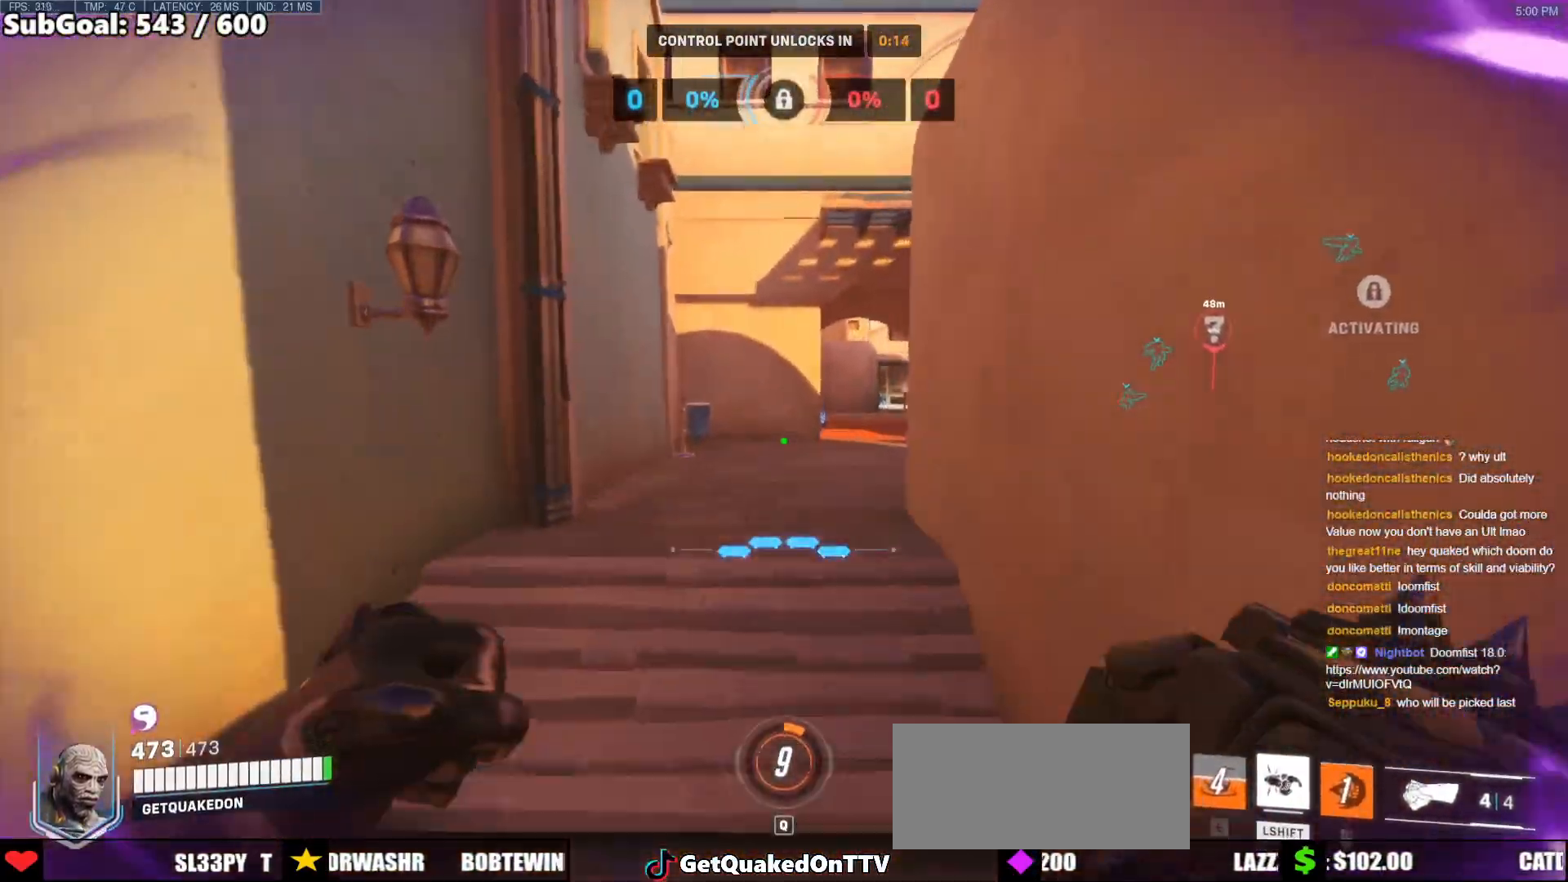
{"keys": ["a", "w"], "mouse": [], "events": [[33, "a", "down"], [133, "mouse_right", "down"], [467, "mouse_right", "up"]]}
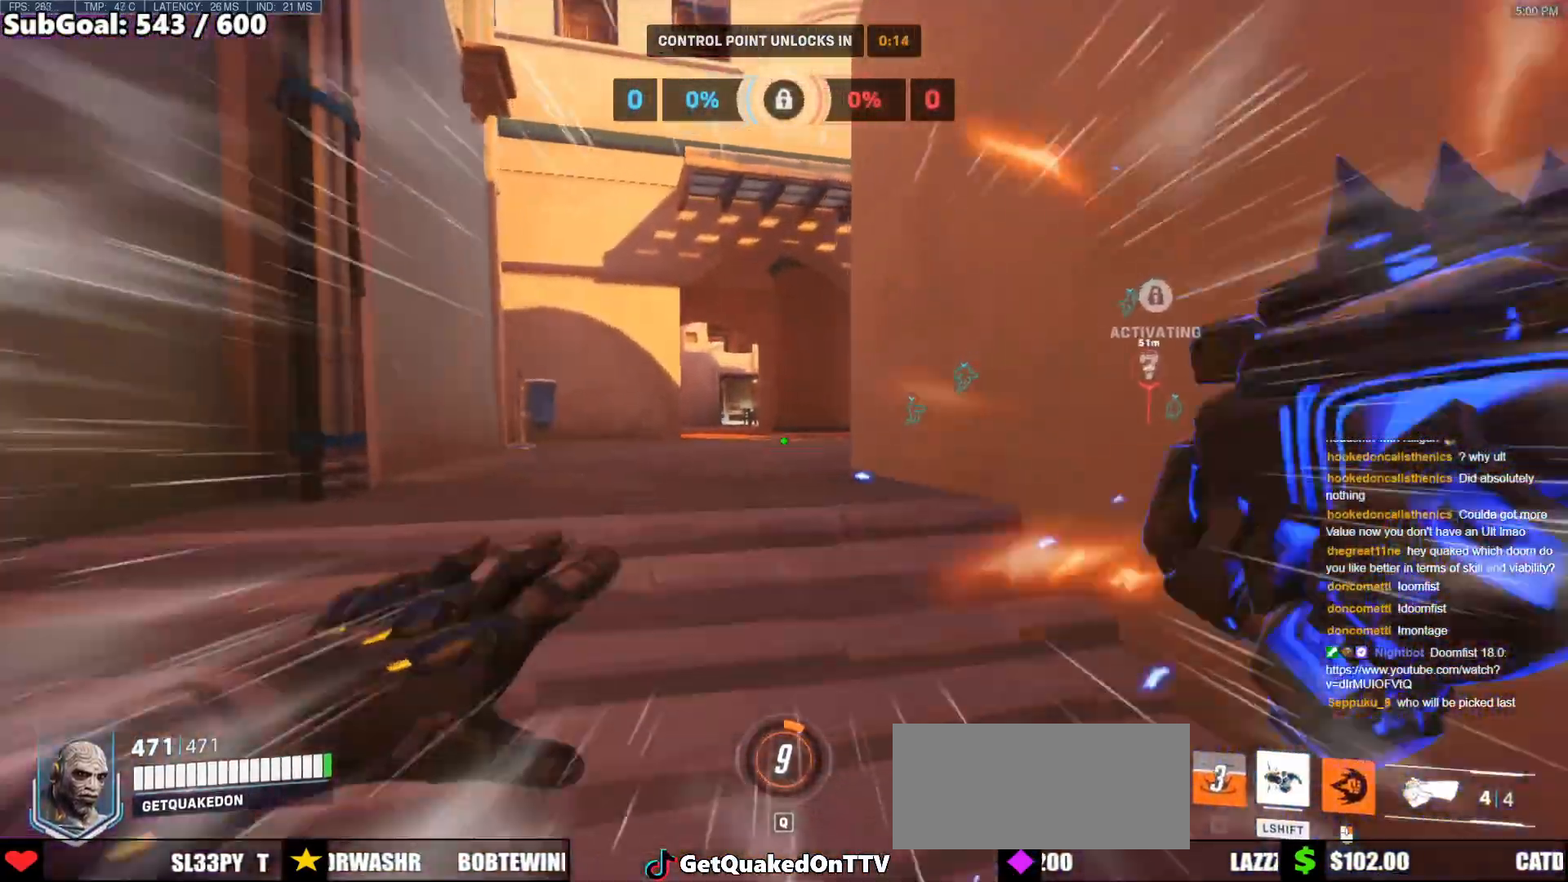
{"keys": ["w"], "mouse": [], "events": [[100, "a", "up"], [150, "space", "down"], [200, "space", "up"]]}
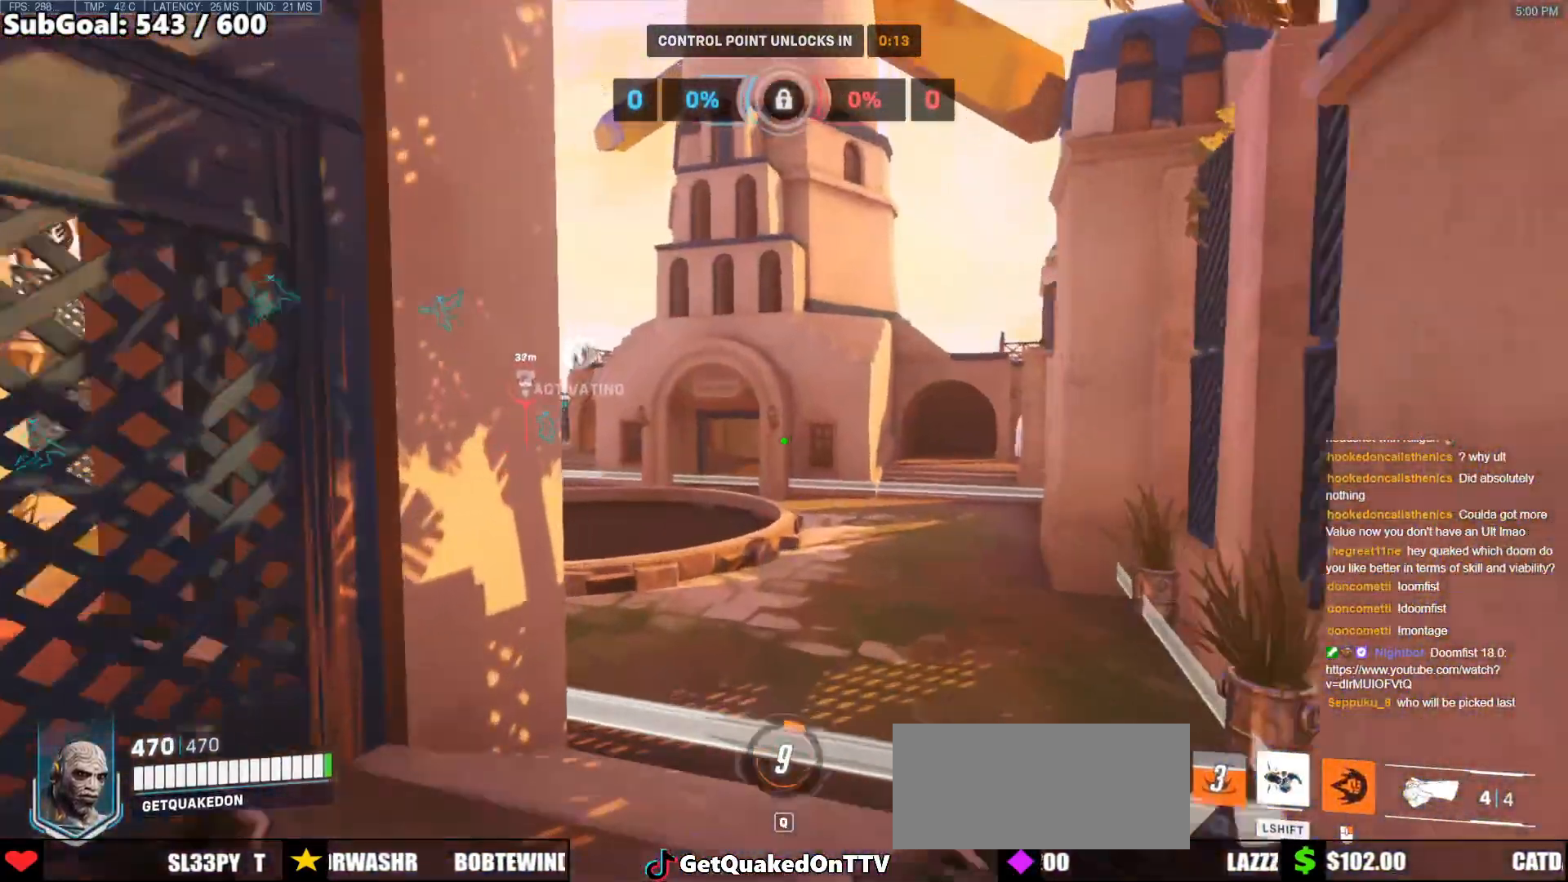
{"keys": ["space", "w"], "mouse": [], "events": [[117, "d", "down"], [267, "d", "up"], [400, "space", "down"]]}
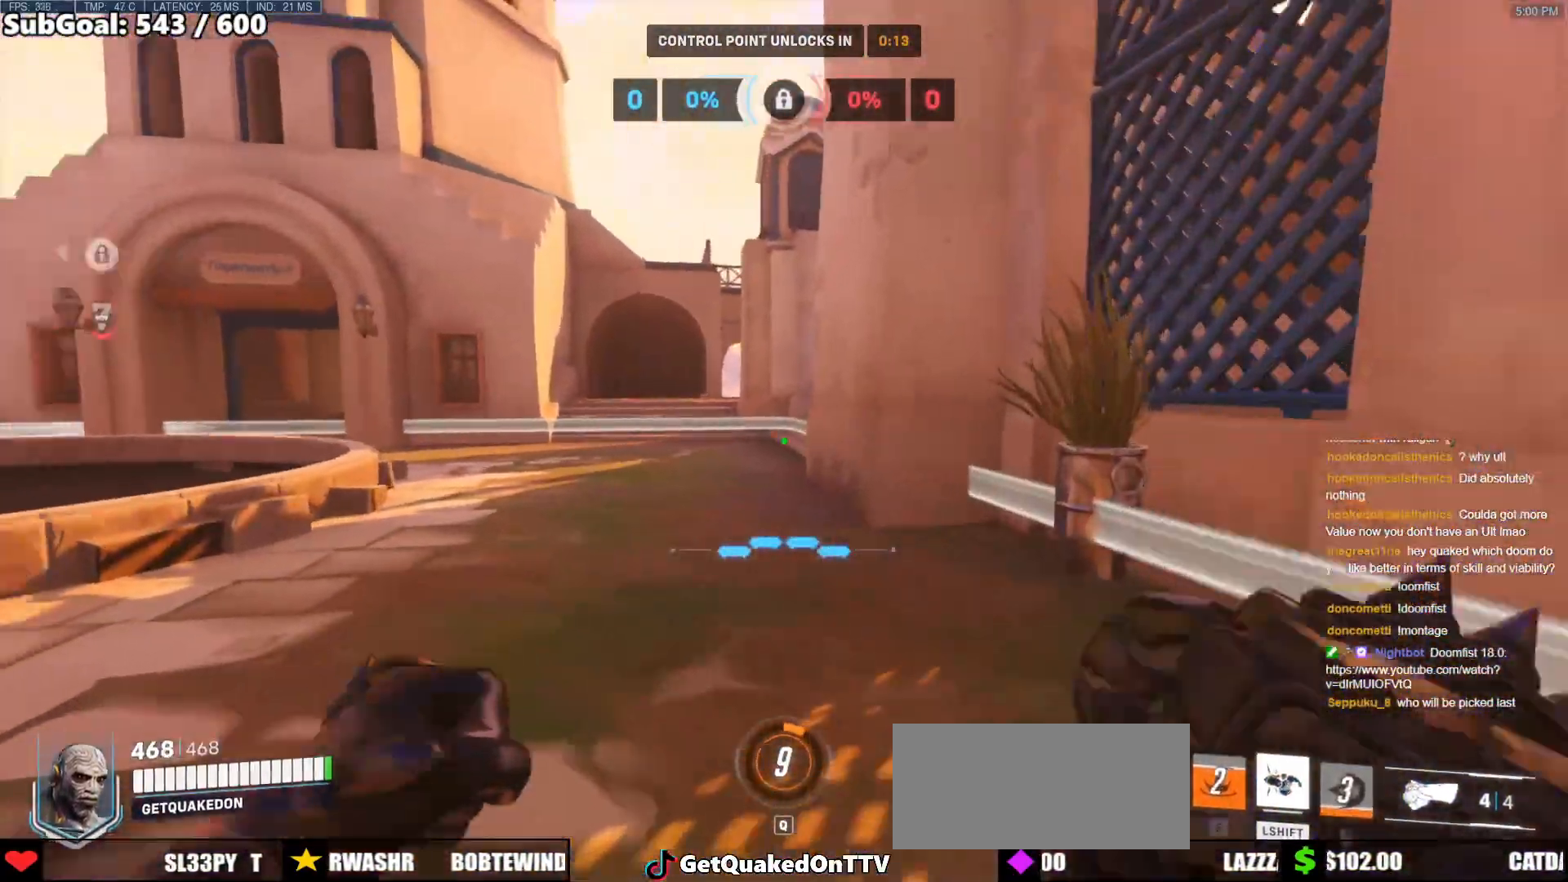
{"keys": ["w"], "mouse": [], "events": [[33, "space", "up"], [133, "d", "down"], [267, "d", "up"], [317, "space", "down"], [467, "space", "up"]]}
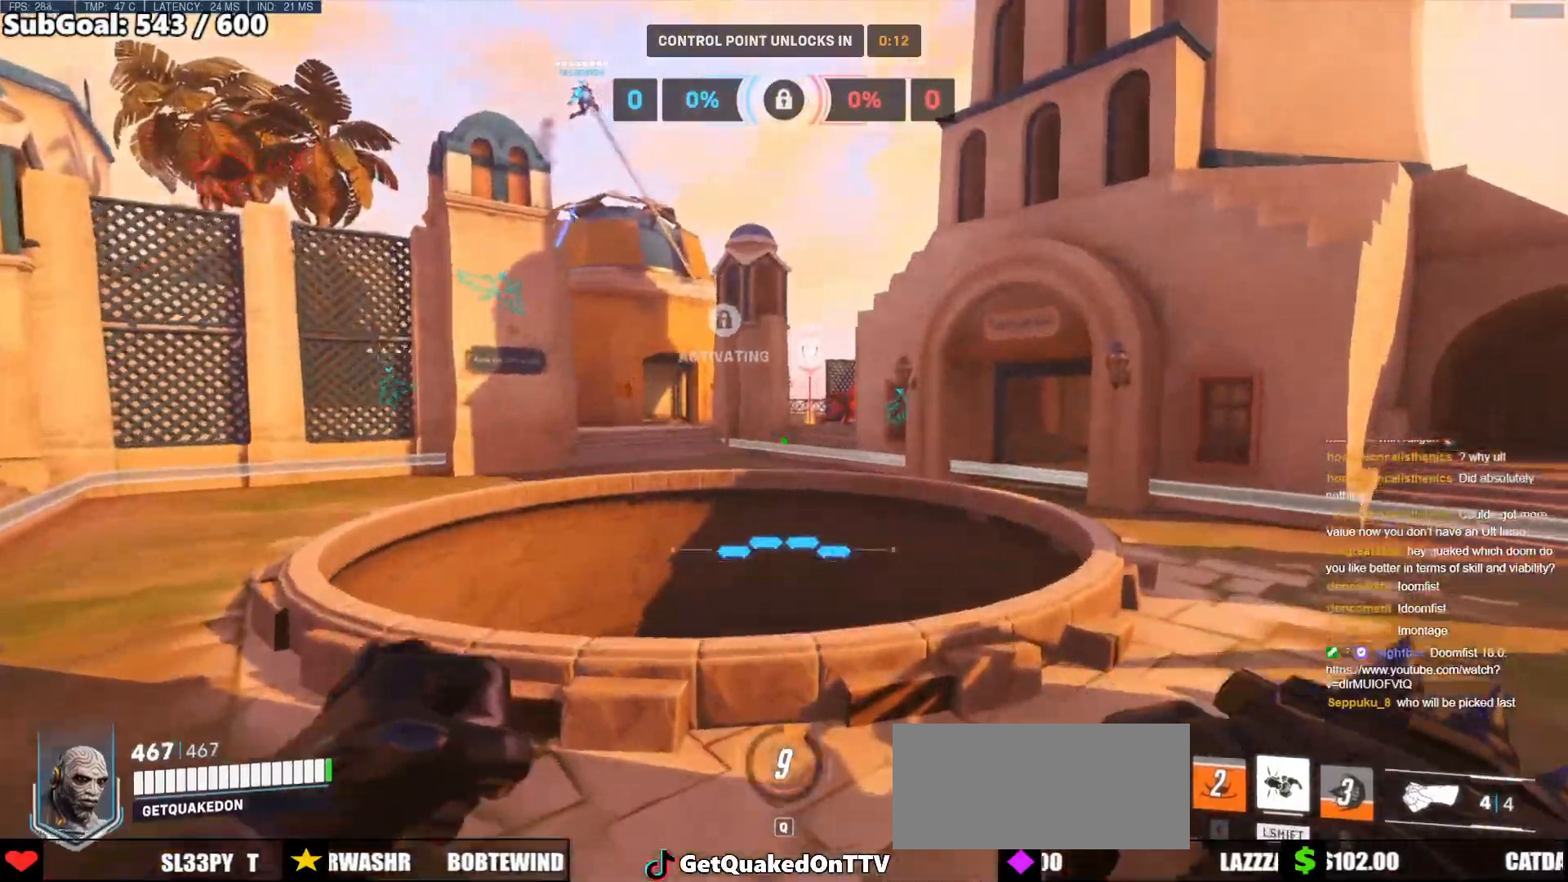
{"keys": ["d", "w"], "mouse": ["left"], "events": [[150, "mouse_left", "down"], [283, "d", "down"], [283, "mouse_left", "up"], [383, "mouse_left", "down"]]}
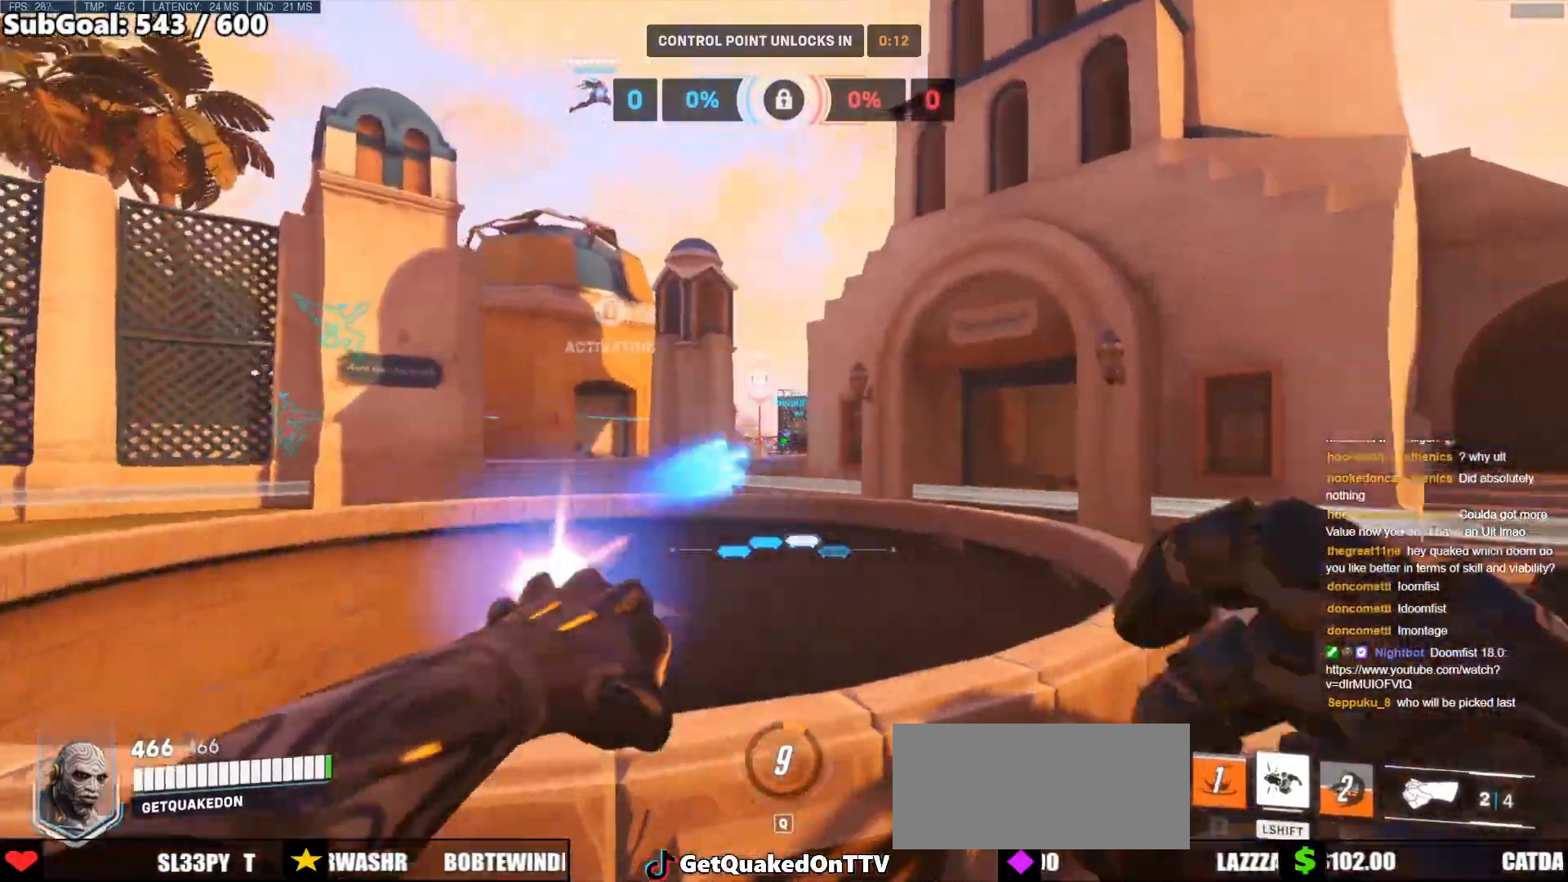
{"keys": ["w"], "mouse": [], "events": [[17, "mouse_left", "up"], [17, "w", "up"], [450, "w", "down"], [500, "d", "up"]]}
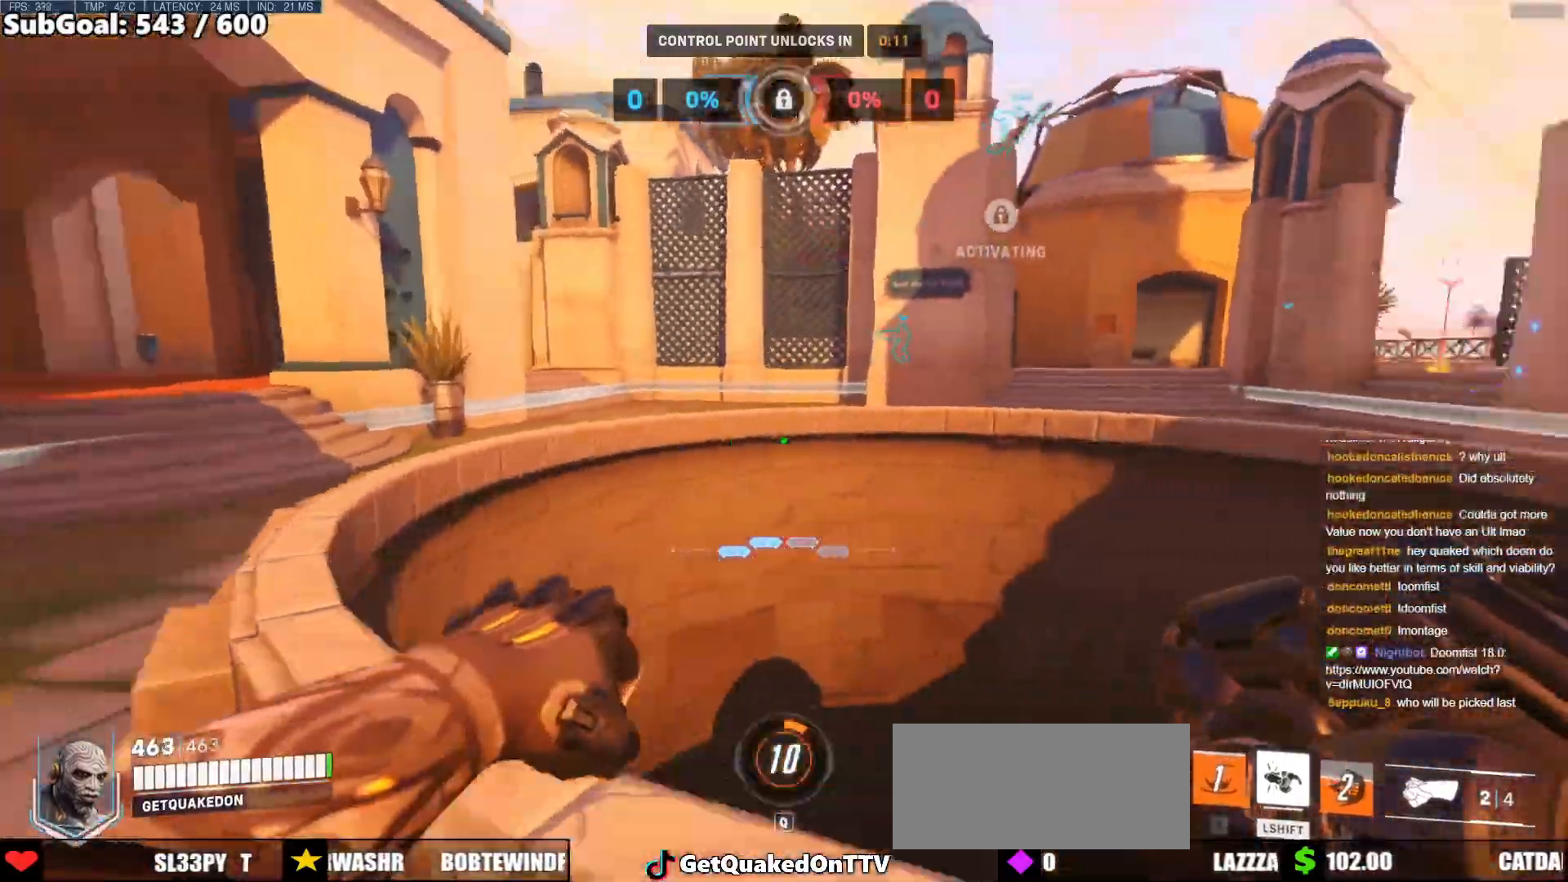
{"keys": ["w"], "mouse": [], "events": [[133, "space", "down"], [317, "space", "up"], [417, "e", "down"], [500, "e", "up"]]}
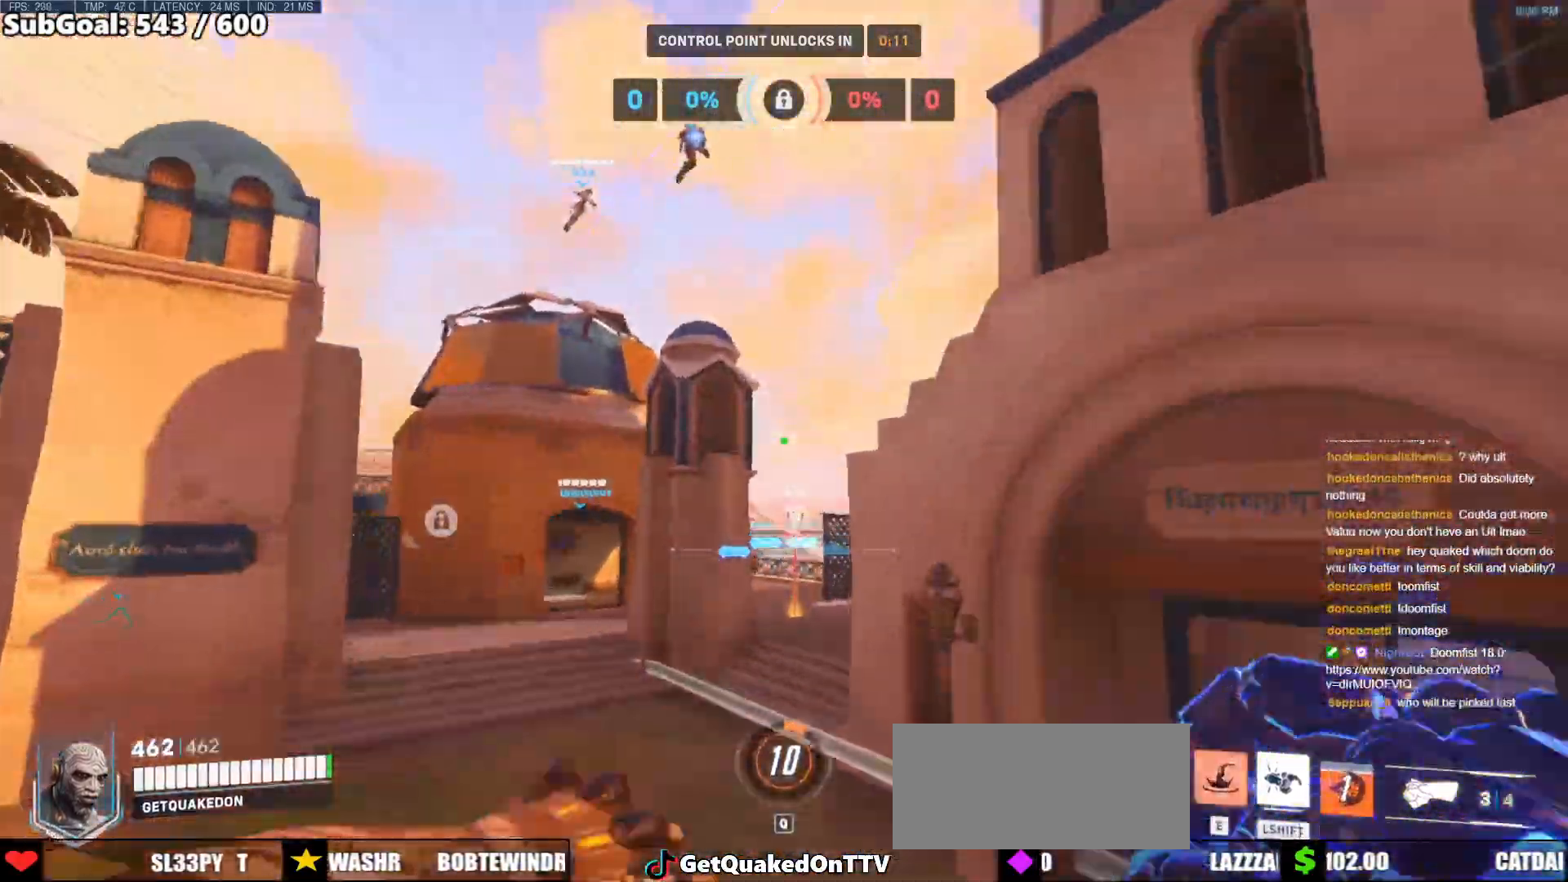
{"keys": ["w"], "mouse": [], "events": [[250, "a", "down"], [383, "a", "up"]]}
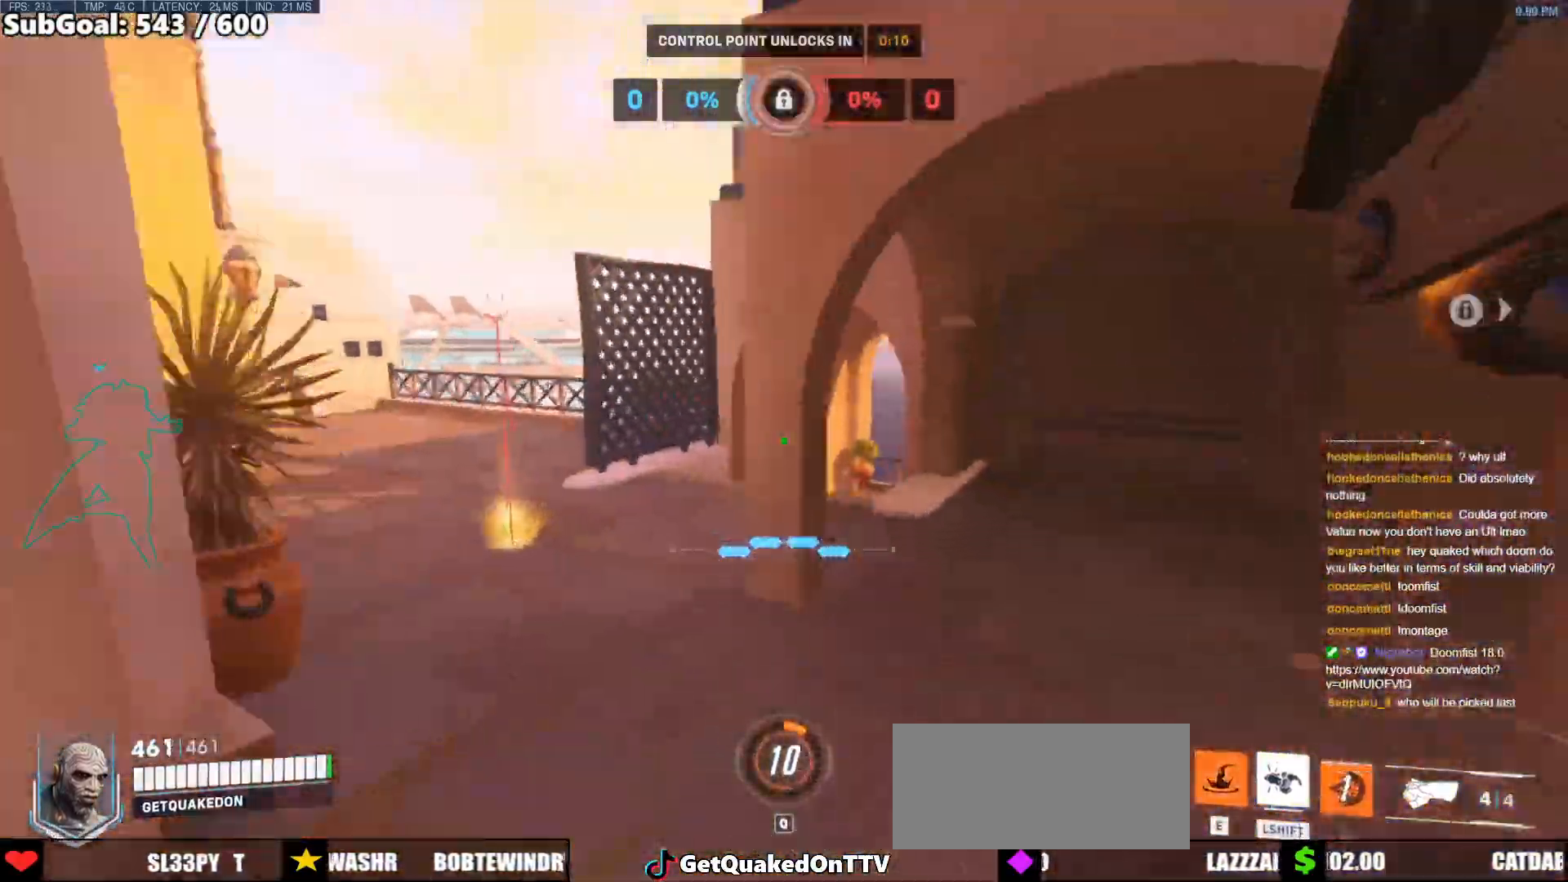
{"keys": ["a", "w"], "mouse": ["right"], "events": [[67, "d", "down"], [117, "d", "up"], [167, "a", "down"], [300, "space", "down"], [450, "mouse_right", "down"], [450, "space", "up"]]}
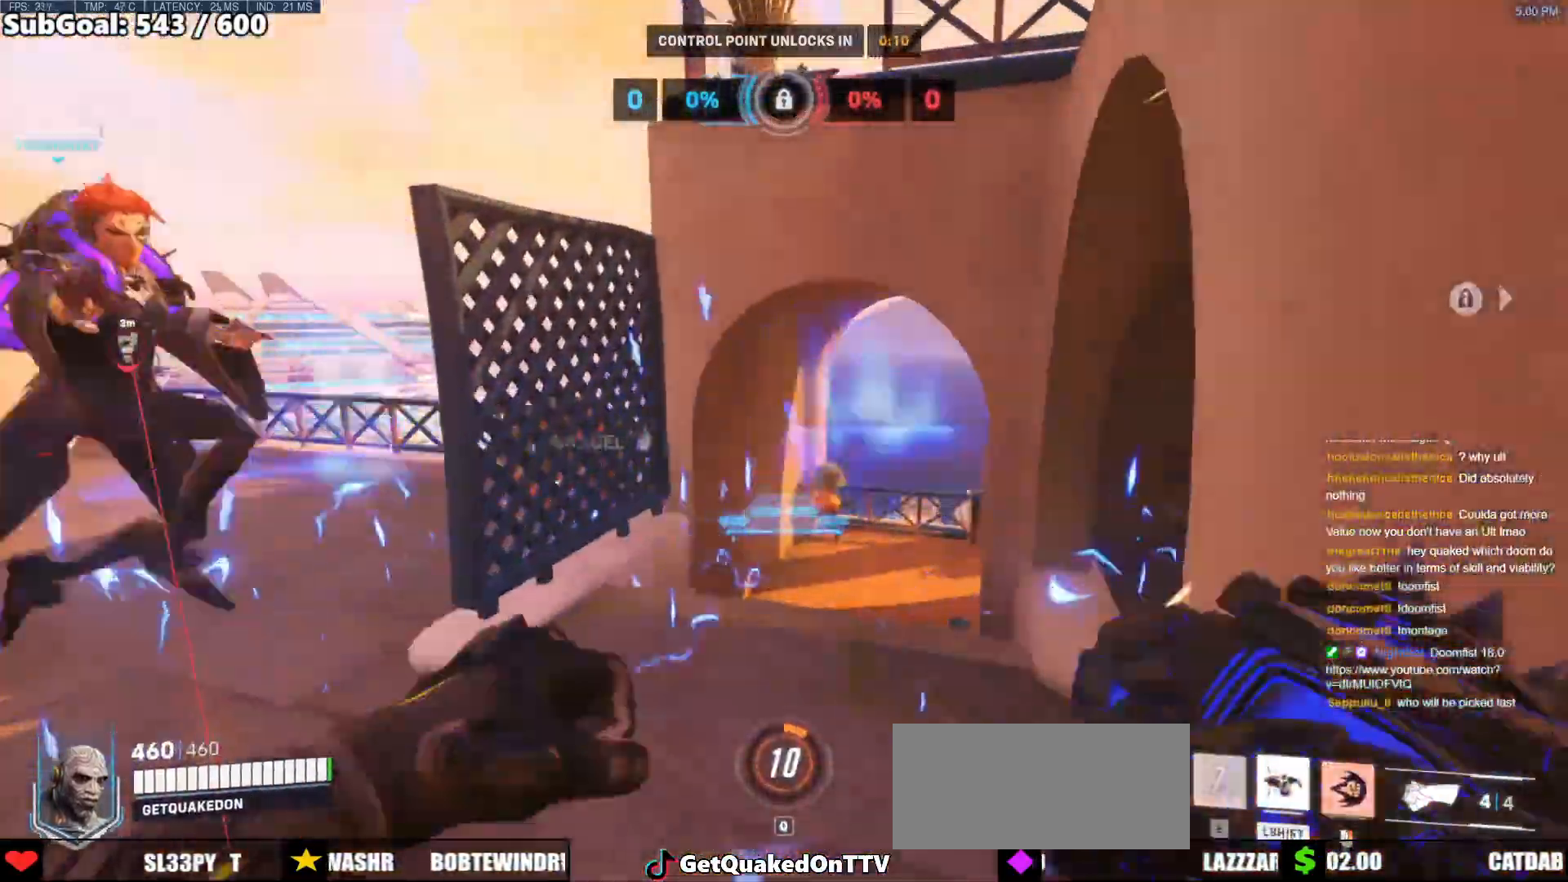
{"keys": ["d"], "mouse": ["right"], "events": [[183, "a", "up"], [183, "d", "down"], [367, "w", "up"]]}
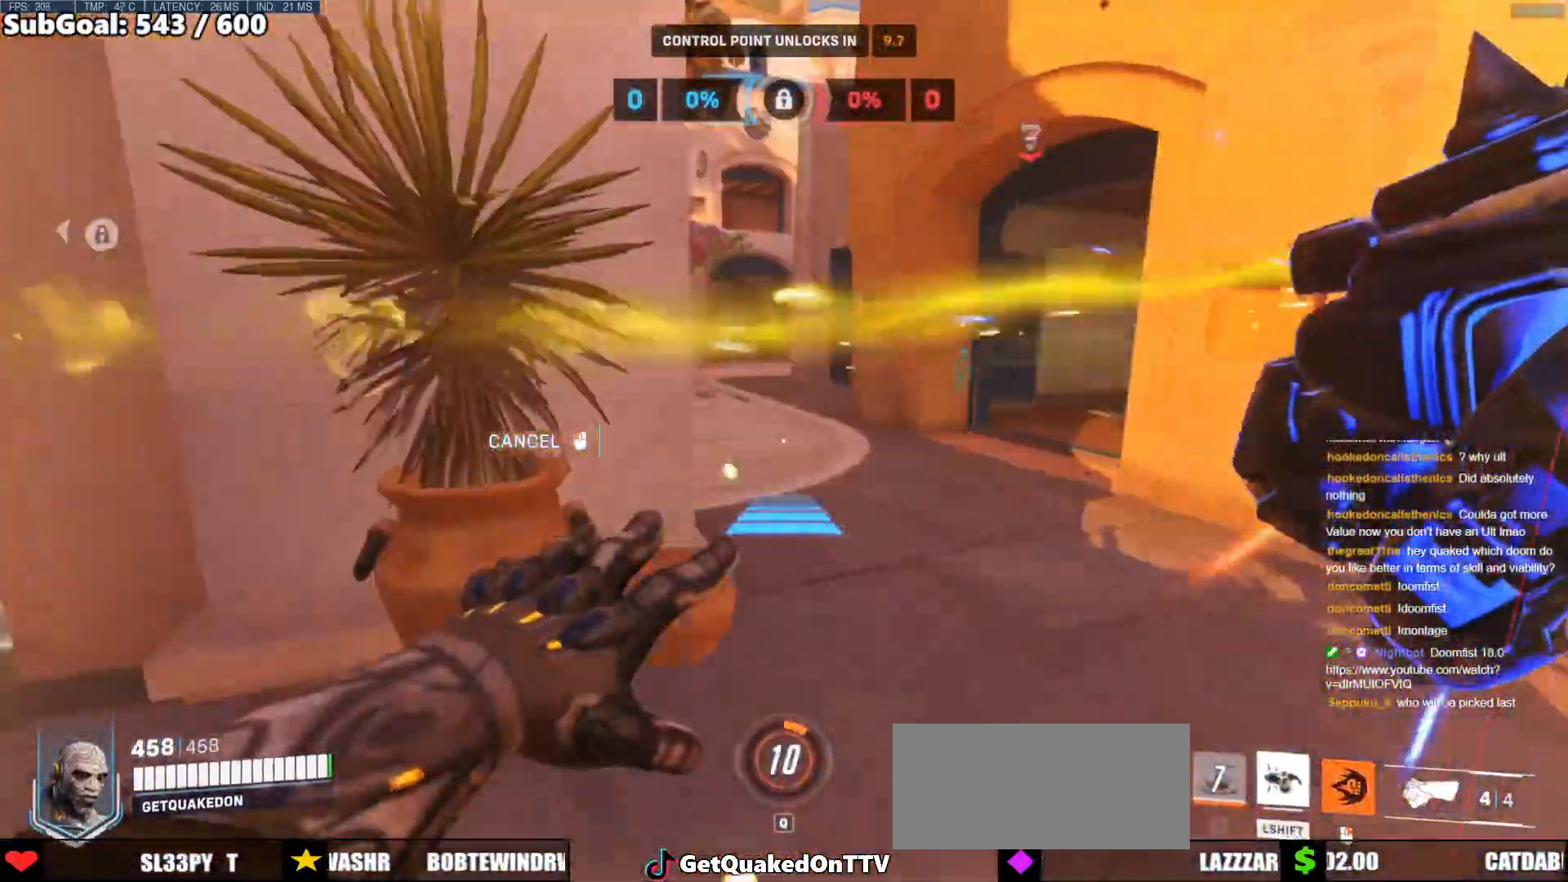
{"keys": ["d"], "mouse": ["right"], "events": [[100, "w", "down"], [433, "w", "up"]]}
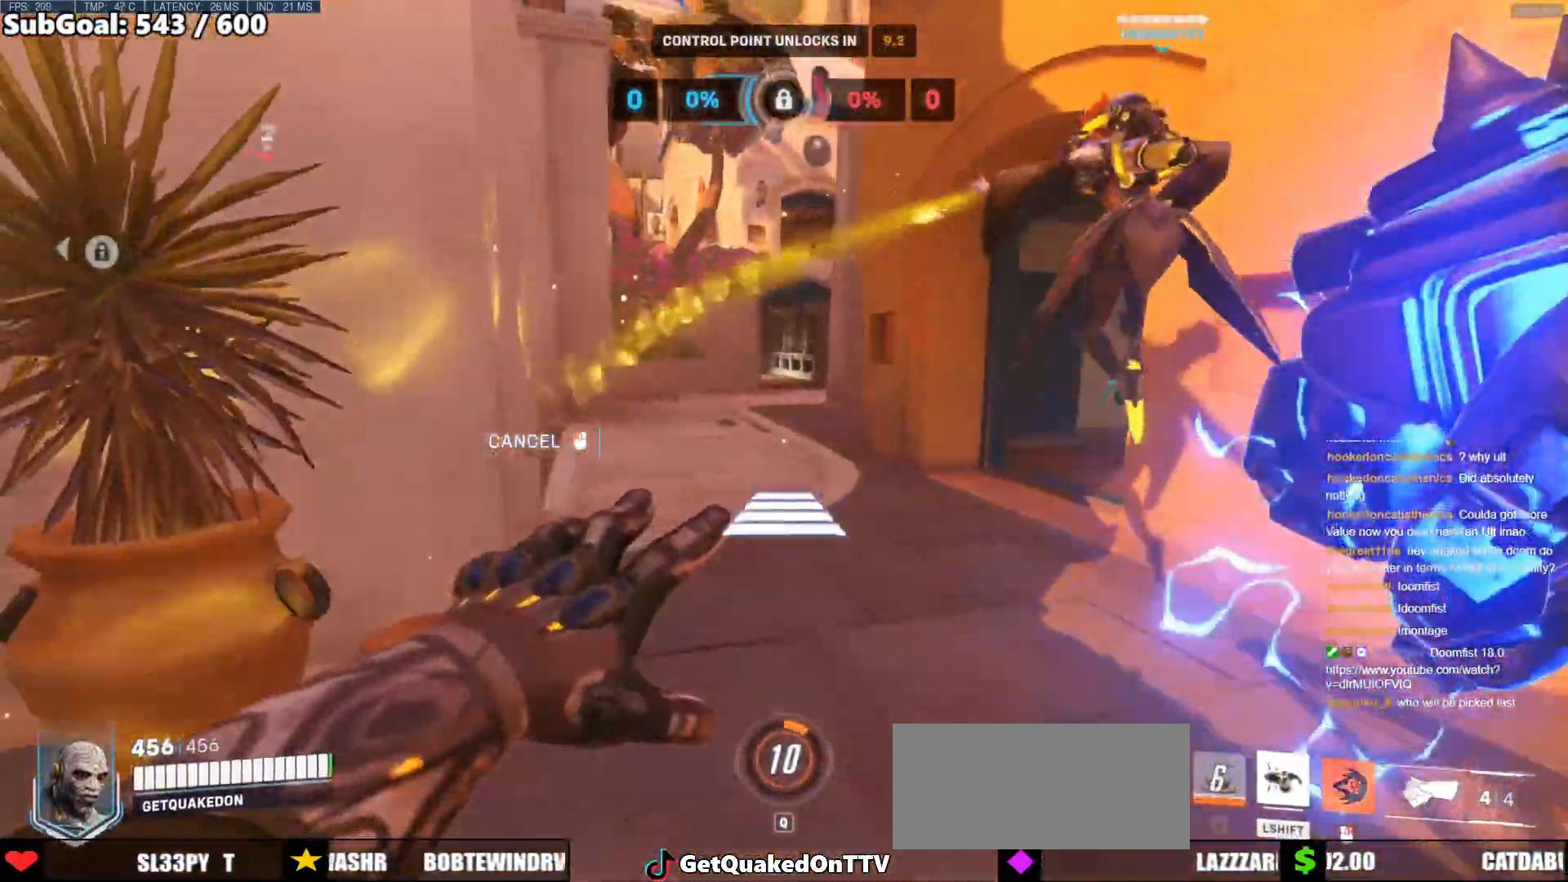
{"keys": ["d"], "mouse": ["right"], "events": [[167, "space", "down"], [300, "space", "up"]]}
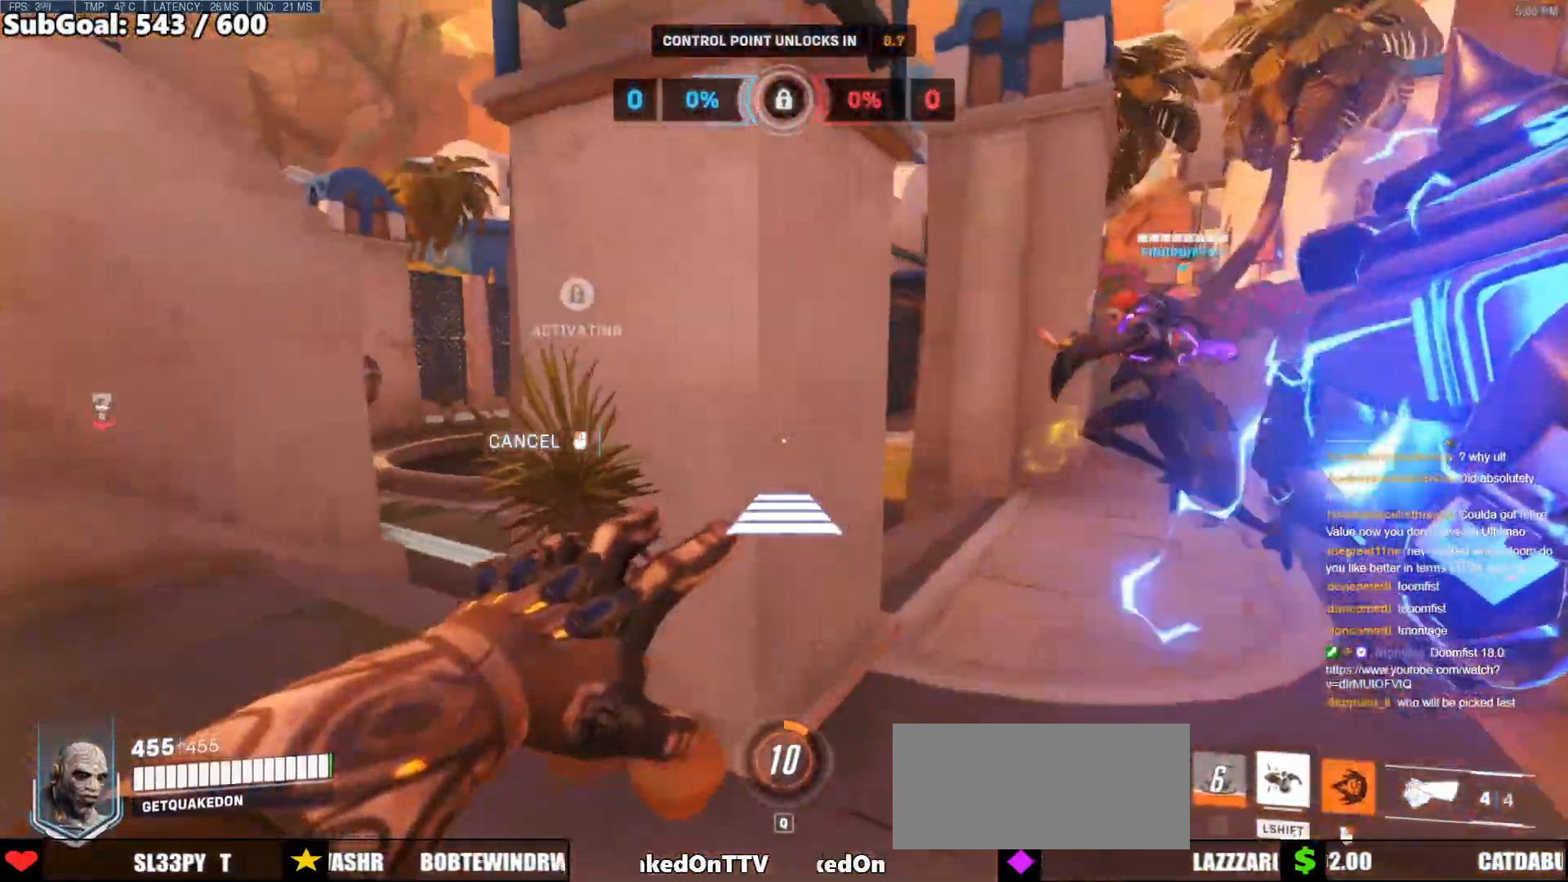
{"keys": ["w"], "mouse": [], "events": [[133, "w", "down"], [183, "d", "up"], [183, "mouse_right", "up"], [367, "space", "down"], [417, "space", "up"]]}
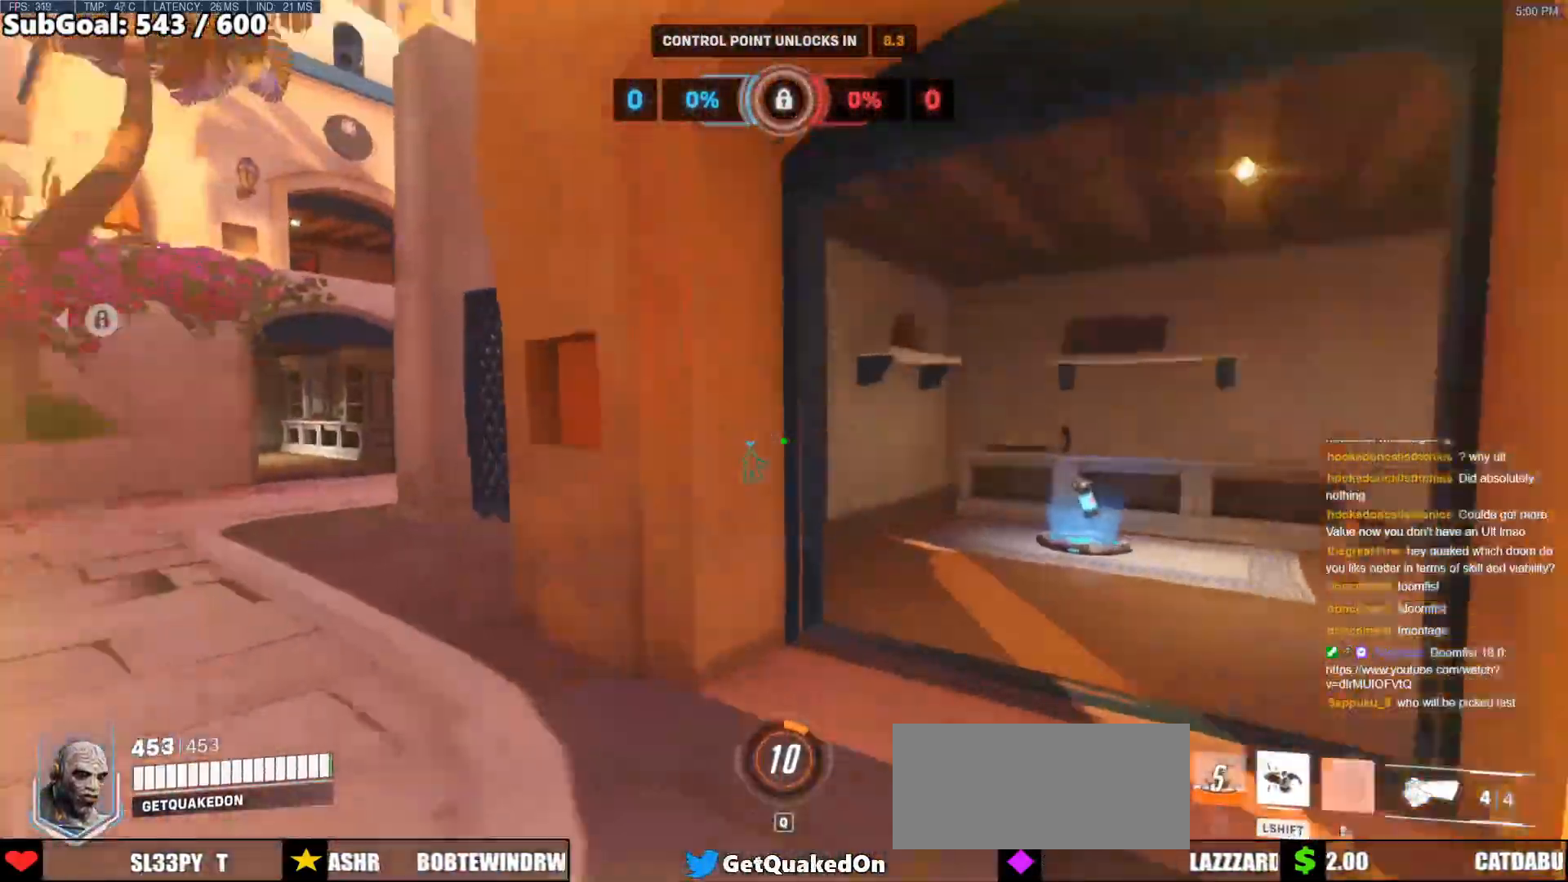
{"keys": ["d", "w"], "mouse": [], "events": [[250, "space", "down"], [283, "d", "down"], [433, "space", "up"]]}
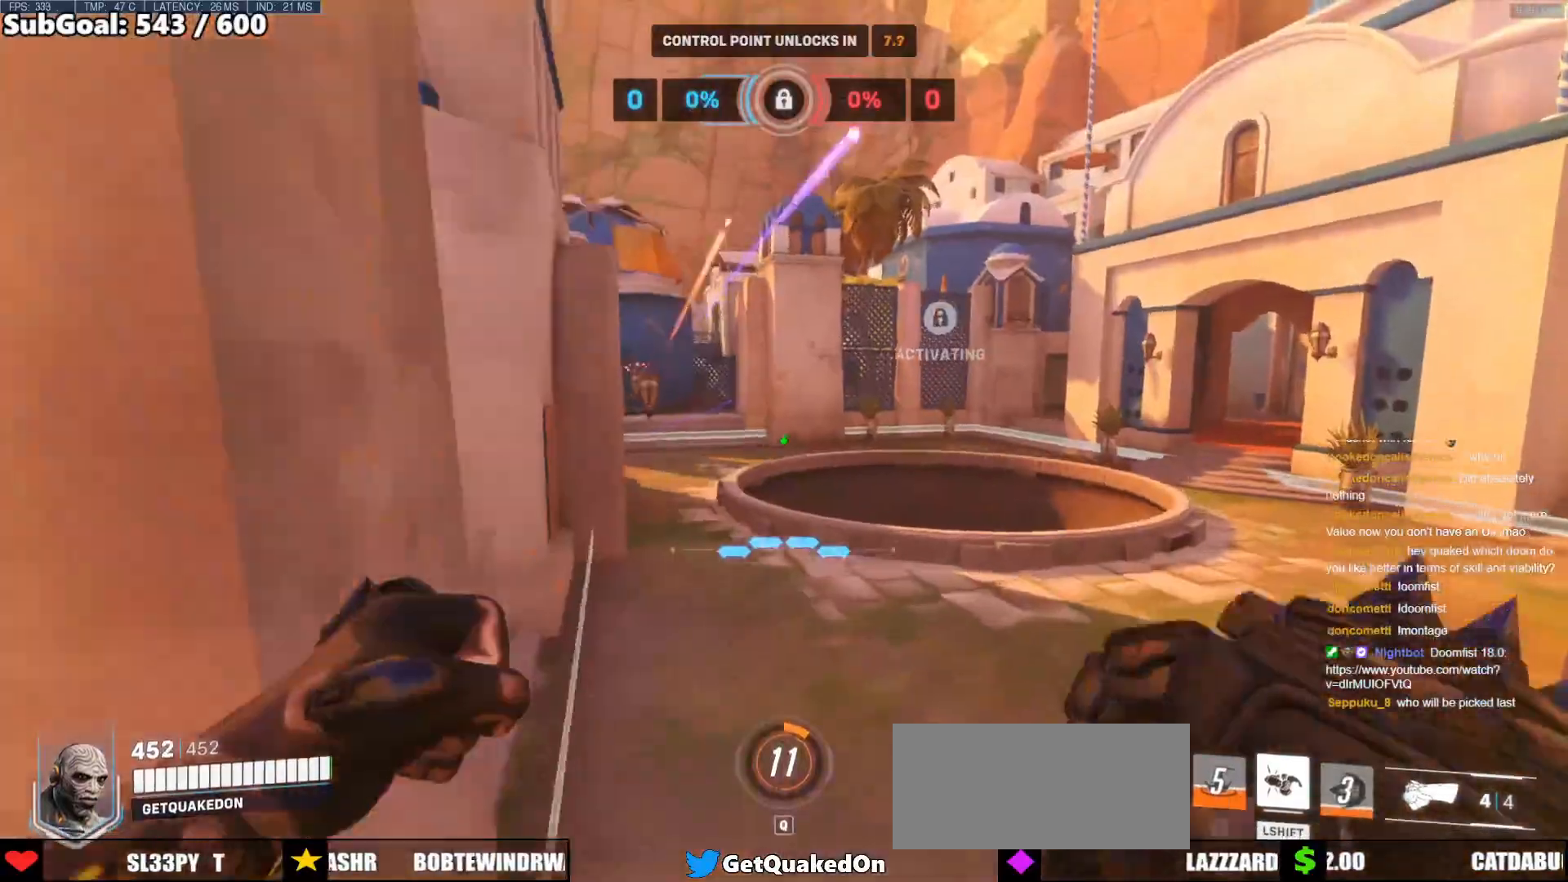
{"keys": ["w"], "mouse": [], "events": [[67, "d", "up"], [267, "mouse_left", "down"], [350, "mouse_left", "up"]]}
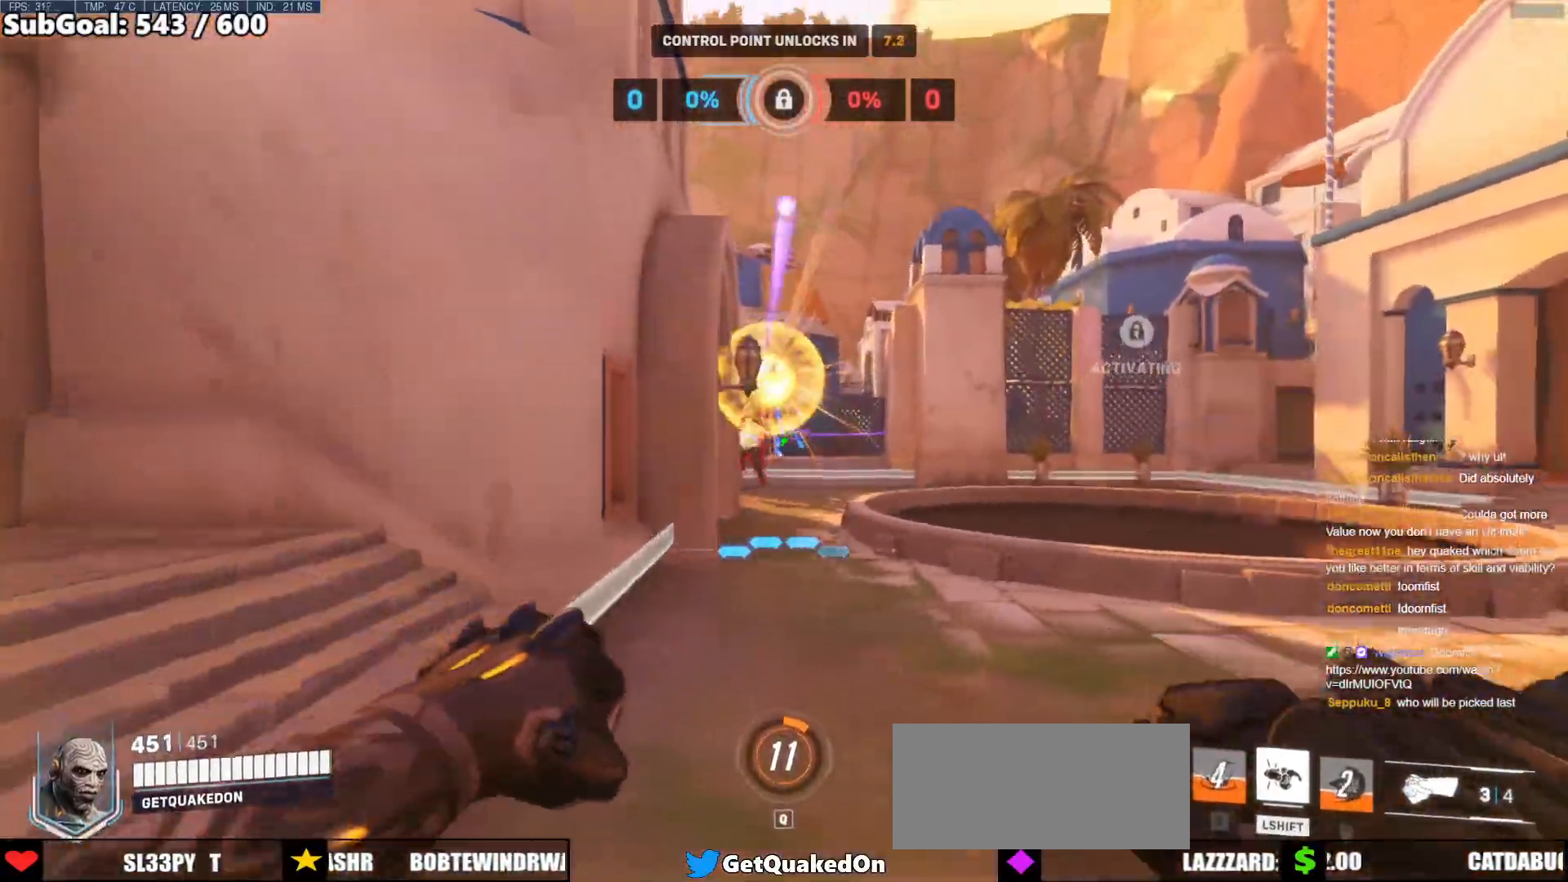
{"keys": ["a"], "mouse": [], "events": [[33, "a", "down"], [83, "mouse_left", "down"], [83, "space", "down"], [233, "space", "up"], [267, "mouse_left", "up"], [367, "mouse_left", "down"], [367, "w", "up"], [500, "mouse_left", "up"]]}
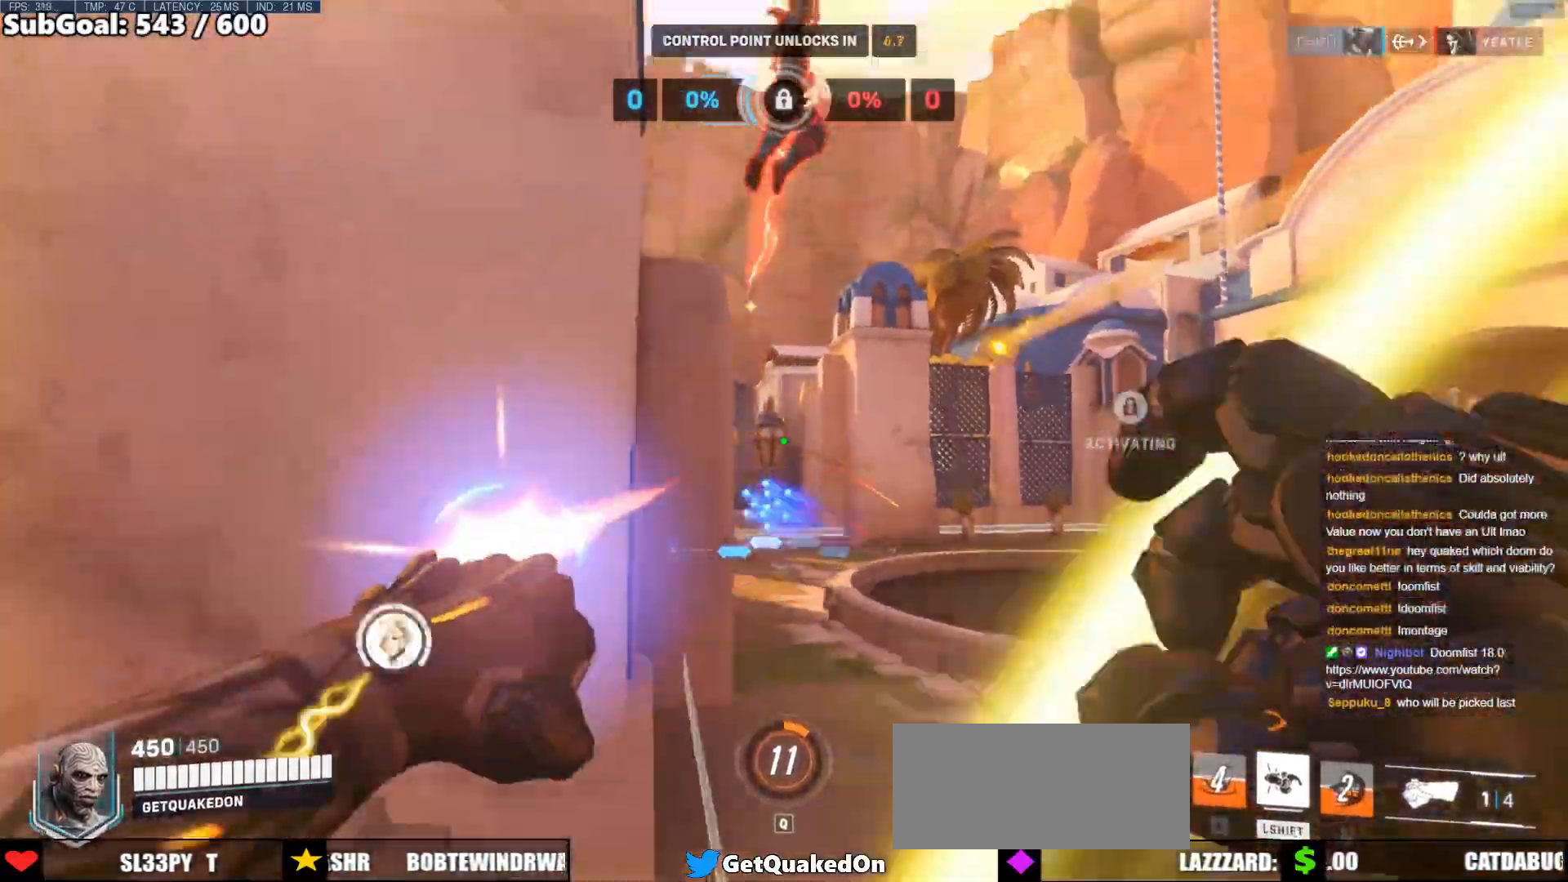
{"keys": ["a"], "mouse": [], "events": [[200, "mouse_left", "down"], [250, "s", "down"], [283, "space", "down"], [383, "mouse_left", "up"], [433, "space", "up"], [483, "s", "up"]]}
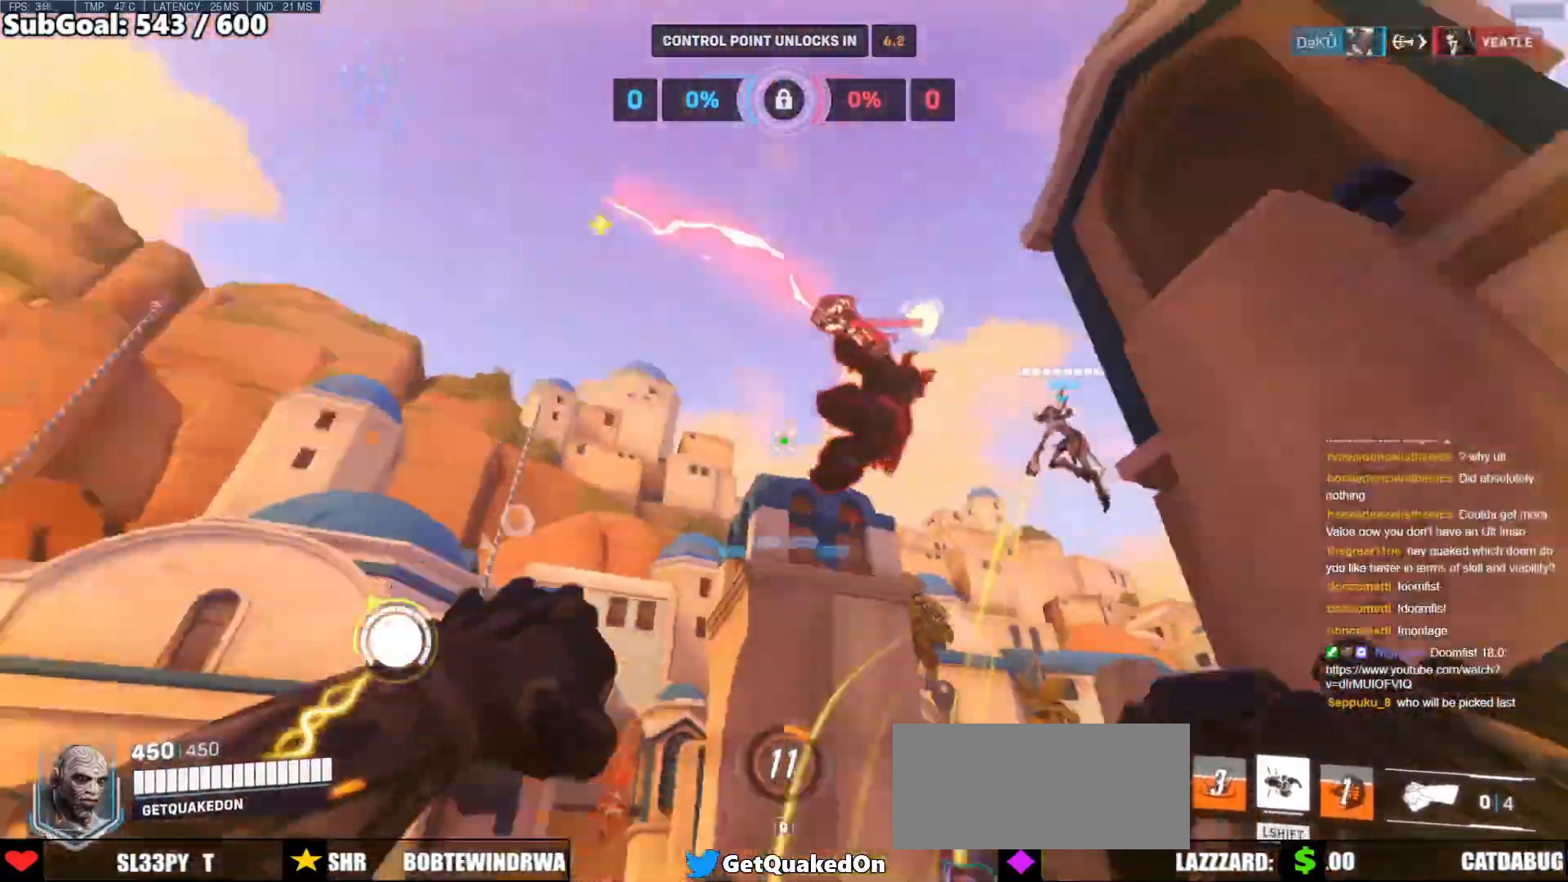
{"keys": ["w"], "mouse": [], "events": [[117, "a", "up"], [117, "d", "down"], [117, "mouse_left", "down"], [250, "mouse_left", "up"], [400, "w", "down"], [500, "d", "up"]]}
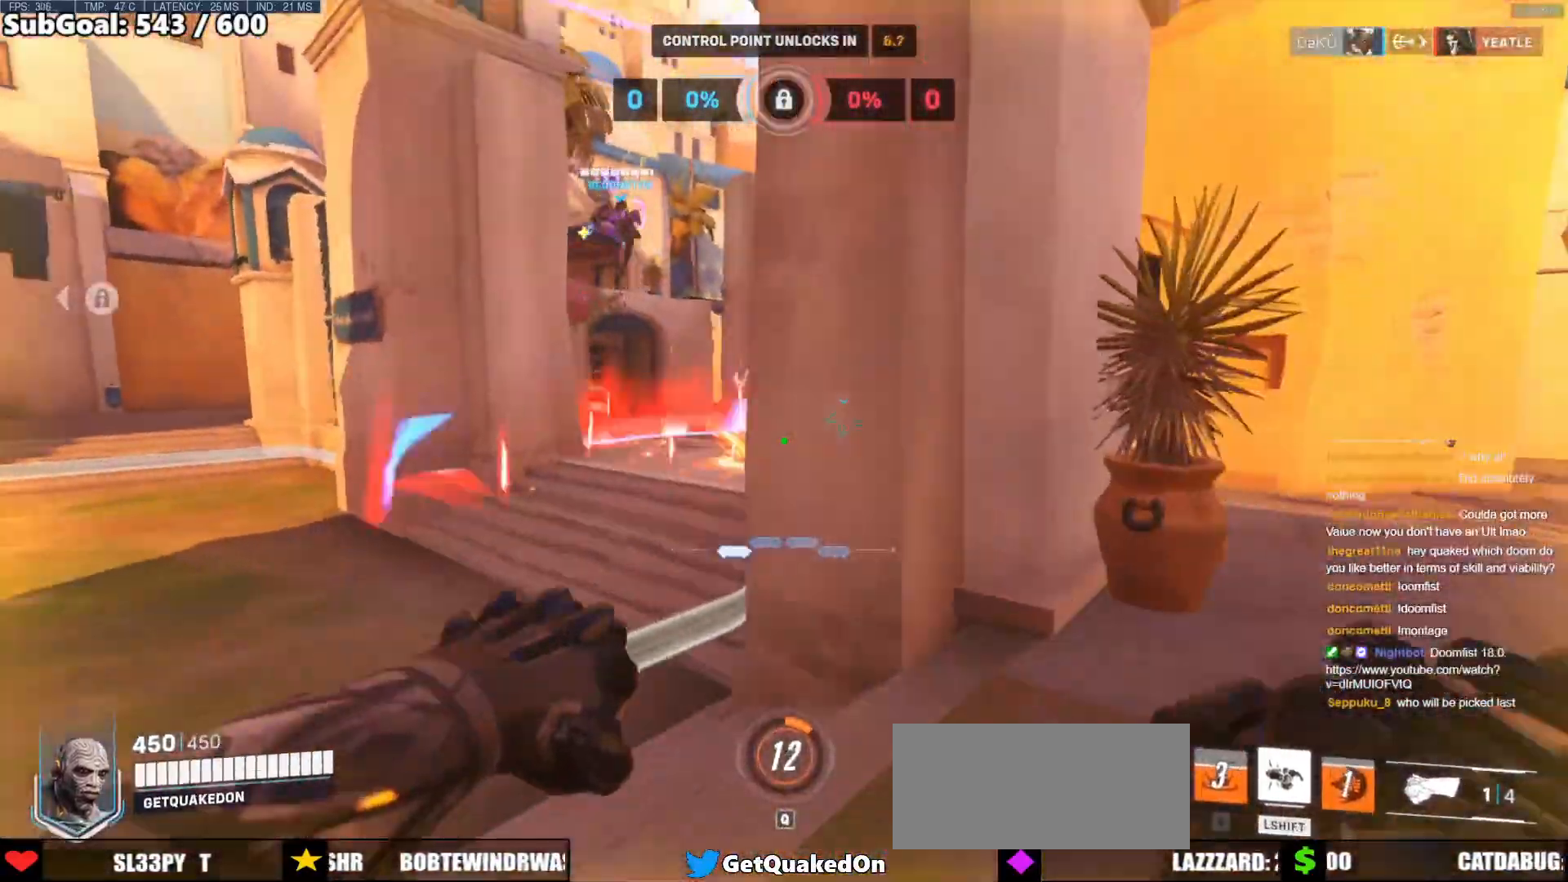
{"keys": ["d", "w"], "mouse": [], "events": [[33, "a", "down"], [133, "space", "down"], [267, "a", "up"], [267, "space", "up"], [317, "d", "down"]]}
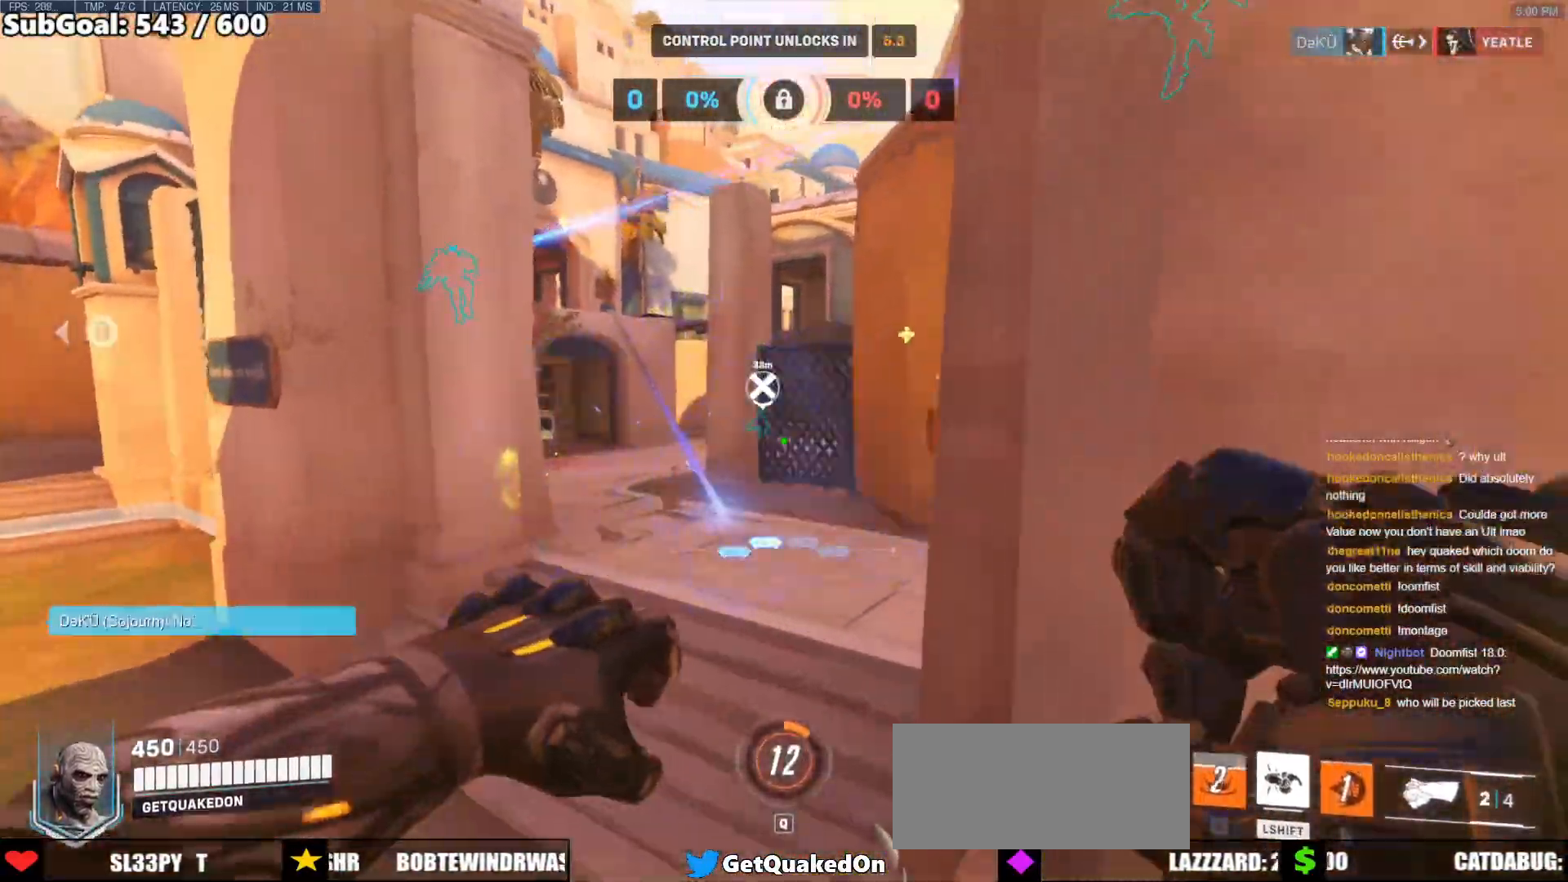
{"keys": ["a"], "mouse": ["right"], "events": [[50, "w", "up"], [200, "a", "down"], [200, "d", "up"], [200, "mouse_right", "down"], [333, "w", "down"], [483, "w", "up"]]}
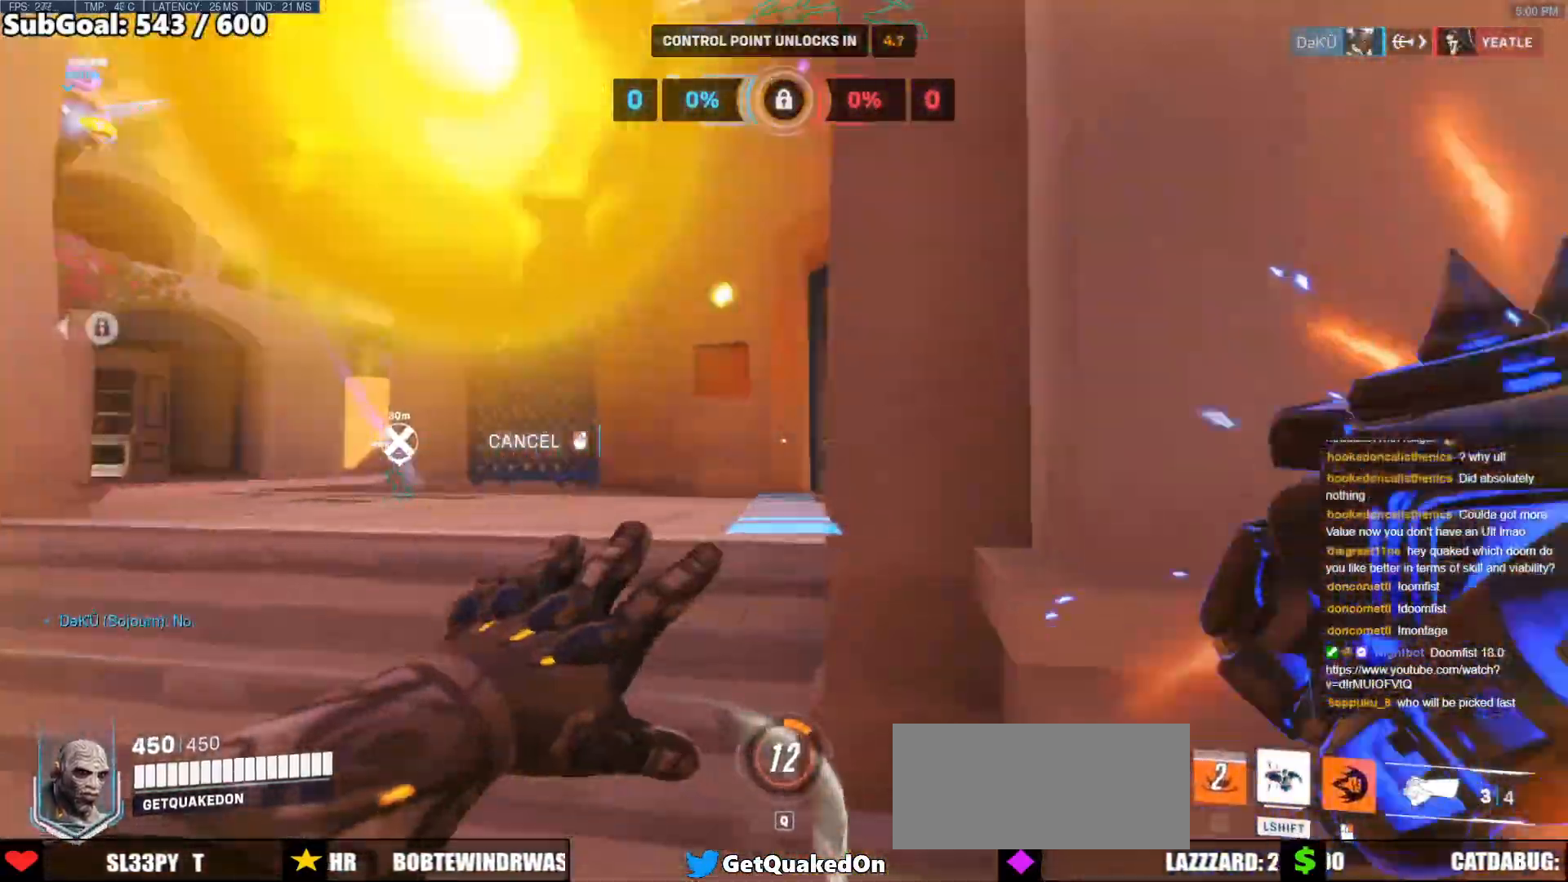
{"keys": ["w"], "mouse": [], "events": [[67, "mouse_right", "up"], [117, "w", "down"], [167, "a", "up"]]}
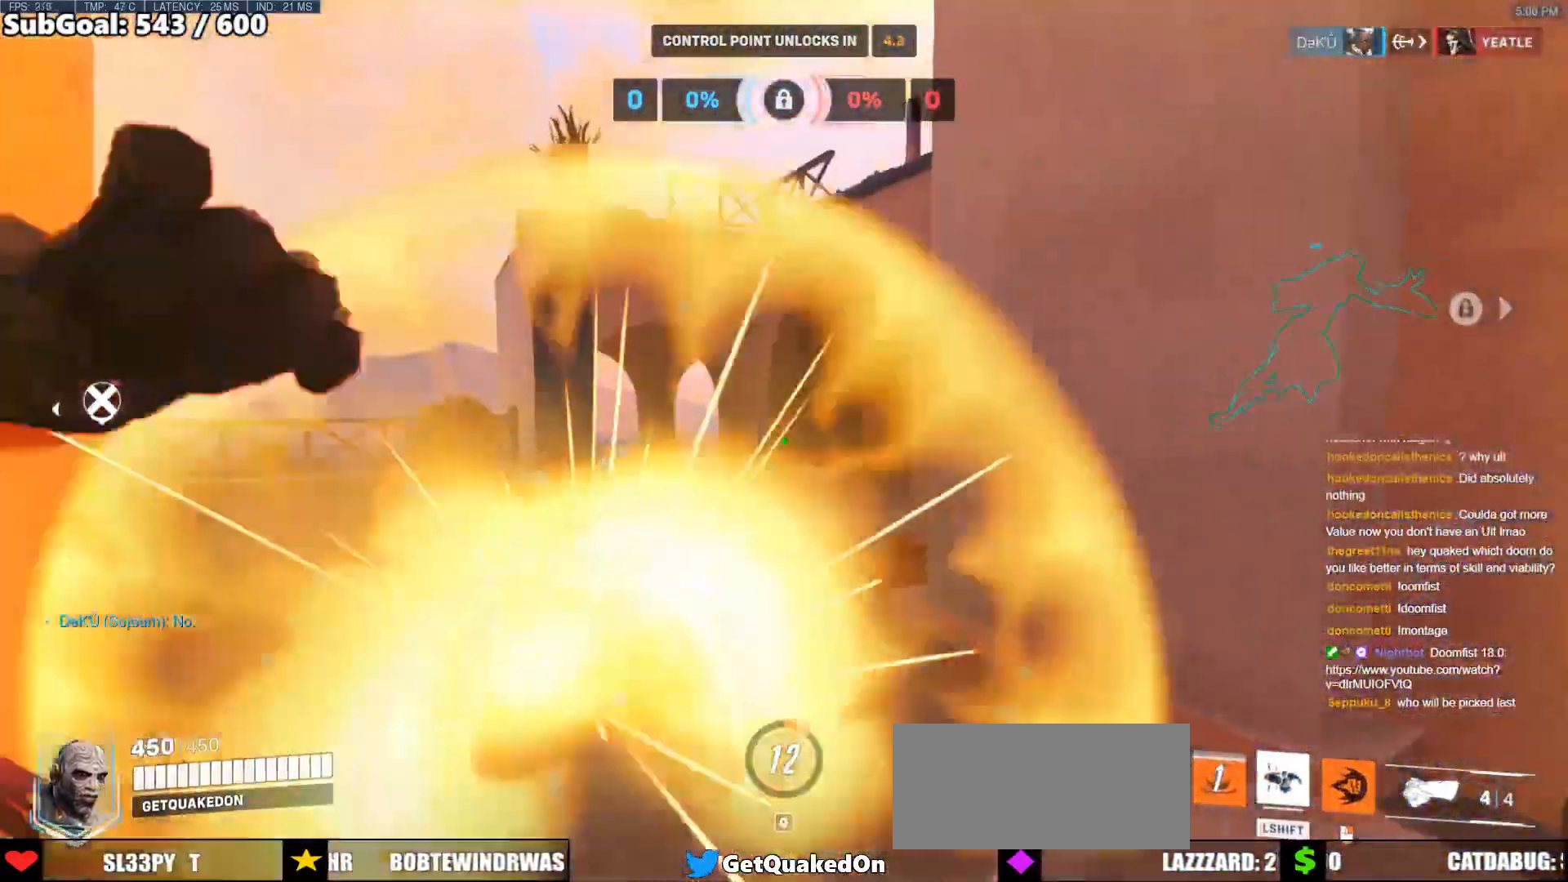
{"keys": [], "mouse": [], "events": [[267, "d", "down"], [267, "mouse_left", "down"], [317, "melee", "down"], [367, "w", "up"], [417, "melee", "up"], [417, "mouse_left", "up"], [500, "d", "up"]]}
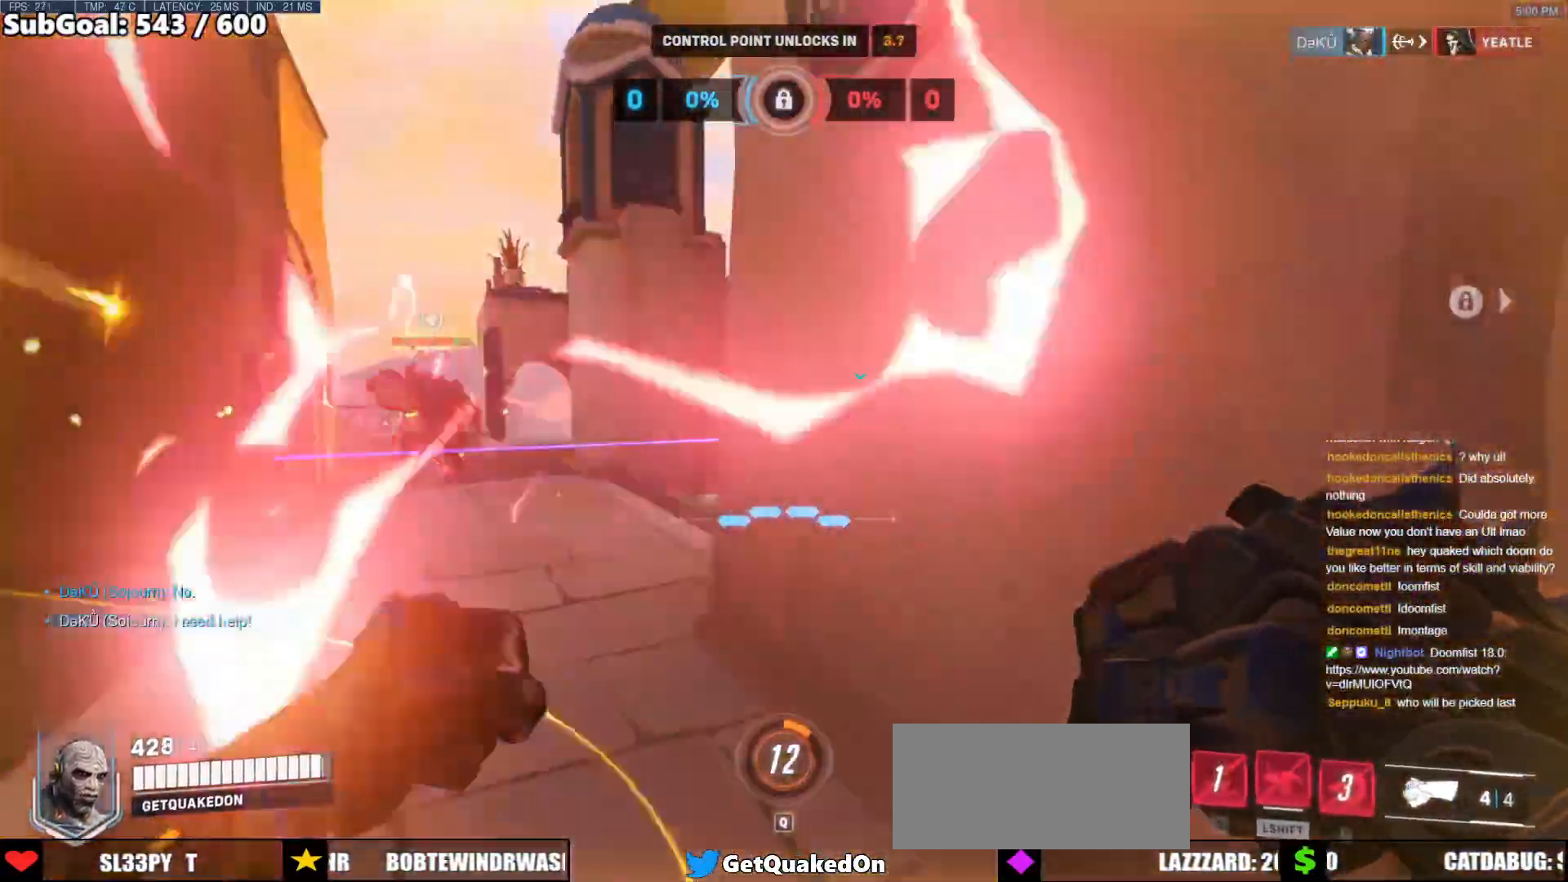
{"keys": ["space", "w"], "mouse": [], "events": [[50, "w", "down"], [100, "a", "down"], [283, "a", "up"], [283, "mouse_left", "down"], [433, "space", "down"], [483, "mouse_left", "up"]]}
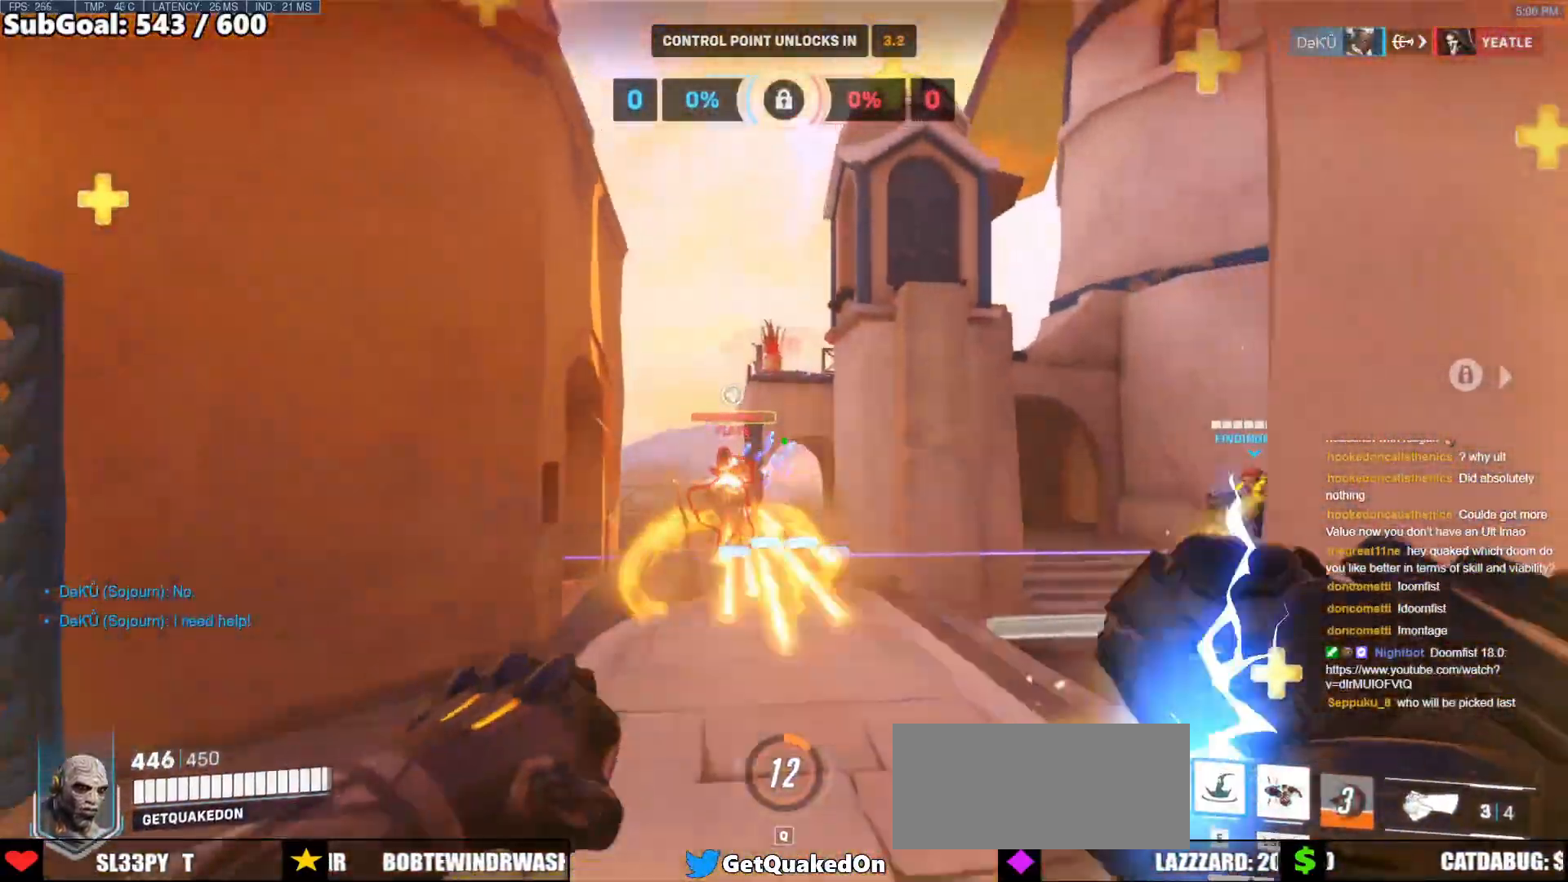
{"keys": ["w"], "mouse": [], "events": [[117, "space", "up"], [167, "mouse_left", "down"], [300, "mouse_left", "up"]]}
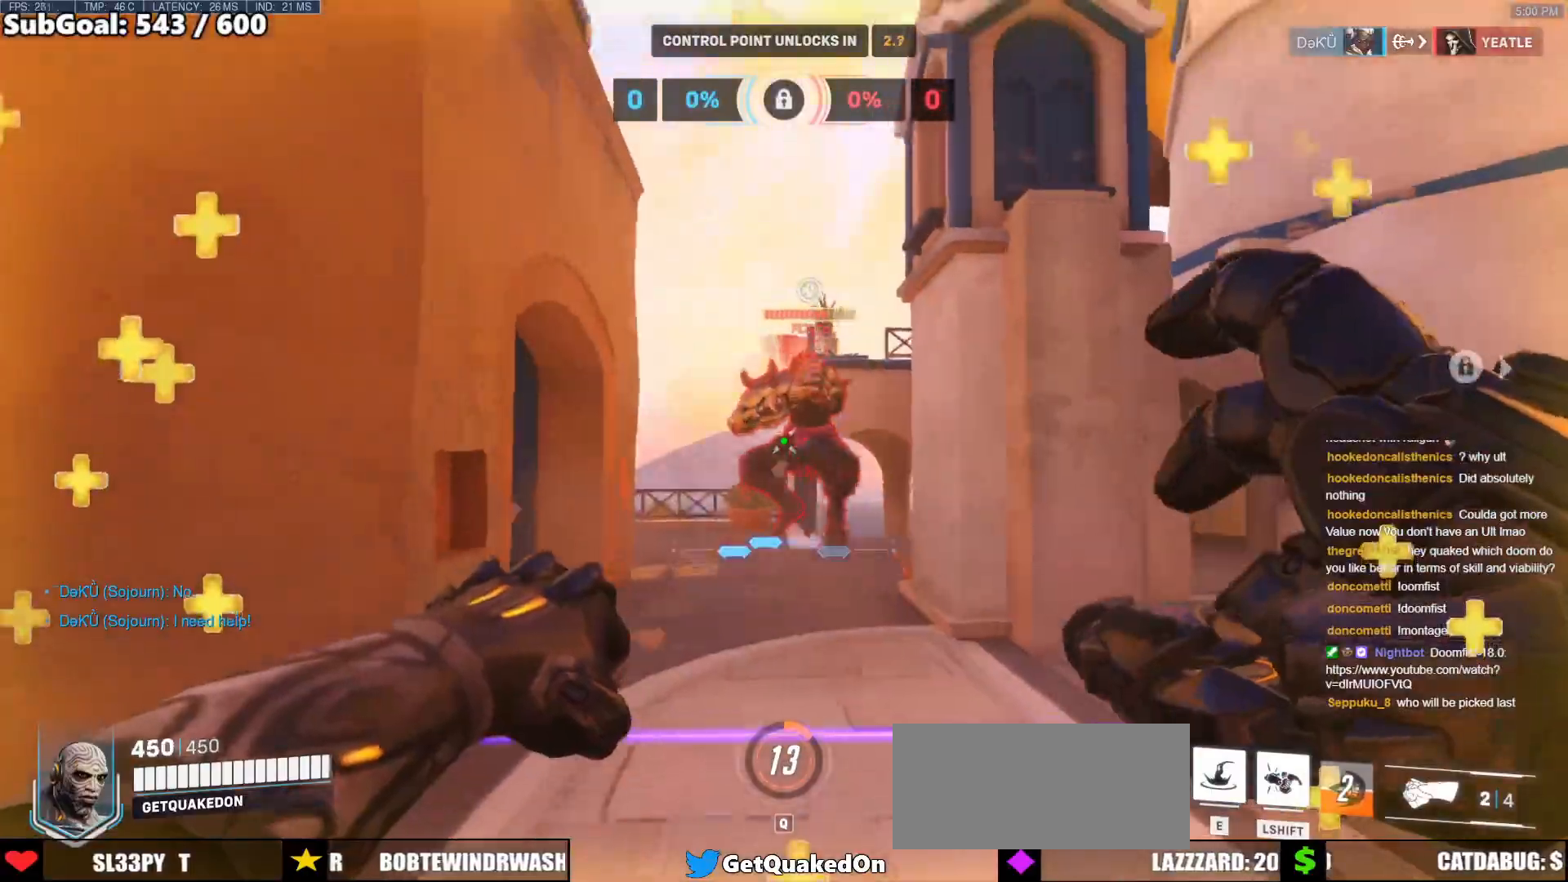
{"keys": ["a", "w"], "mouse": [], "events": [[267, "a", "down"]]}